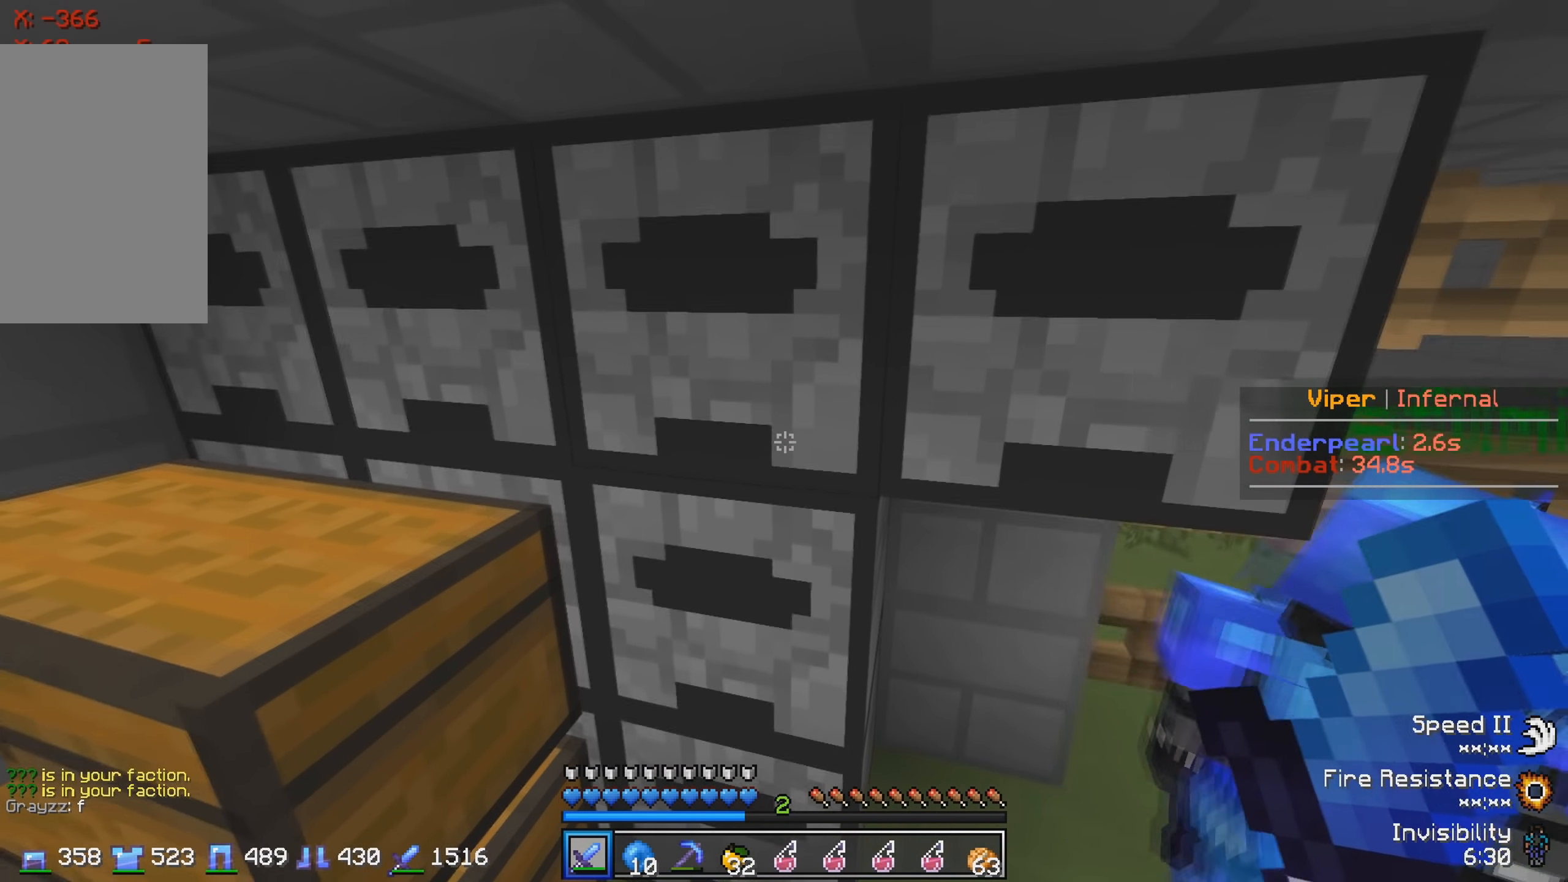
Gameplay with keyboard; each line is a JSON object with the keys held at the frame after it. "events" lists presses ("down") and releases ("up") of "a", "d", "s" and "w" between this image and that frame as [ms after this image, input, new state], when the widget could be followed in between. No other keys are recorded. Mouse input is not recorded.
{"keys": [], "events": []}
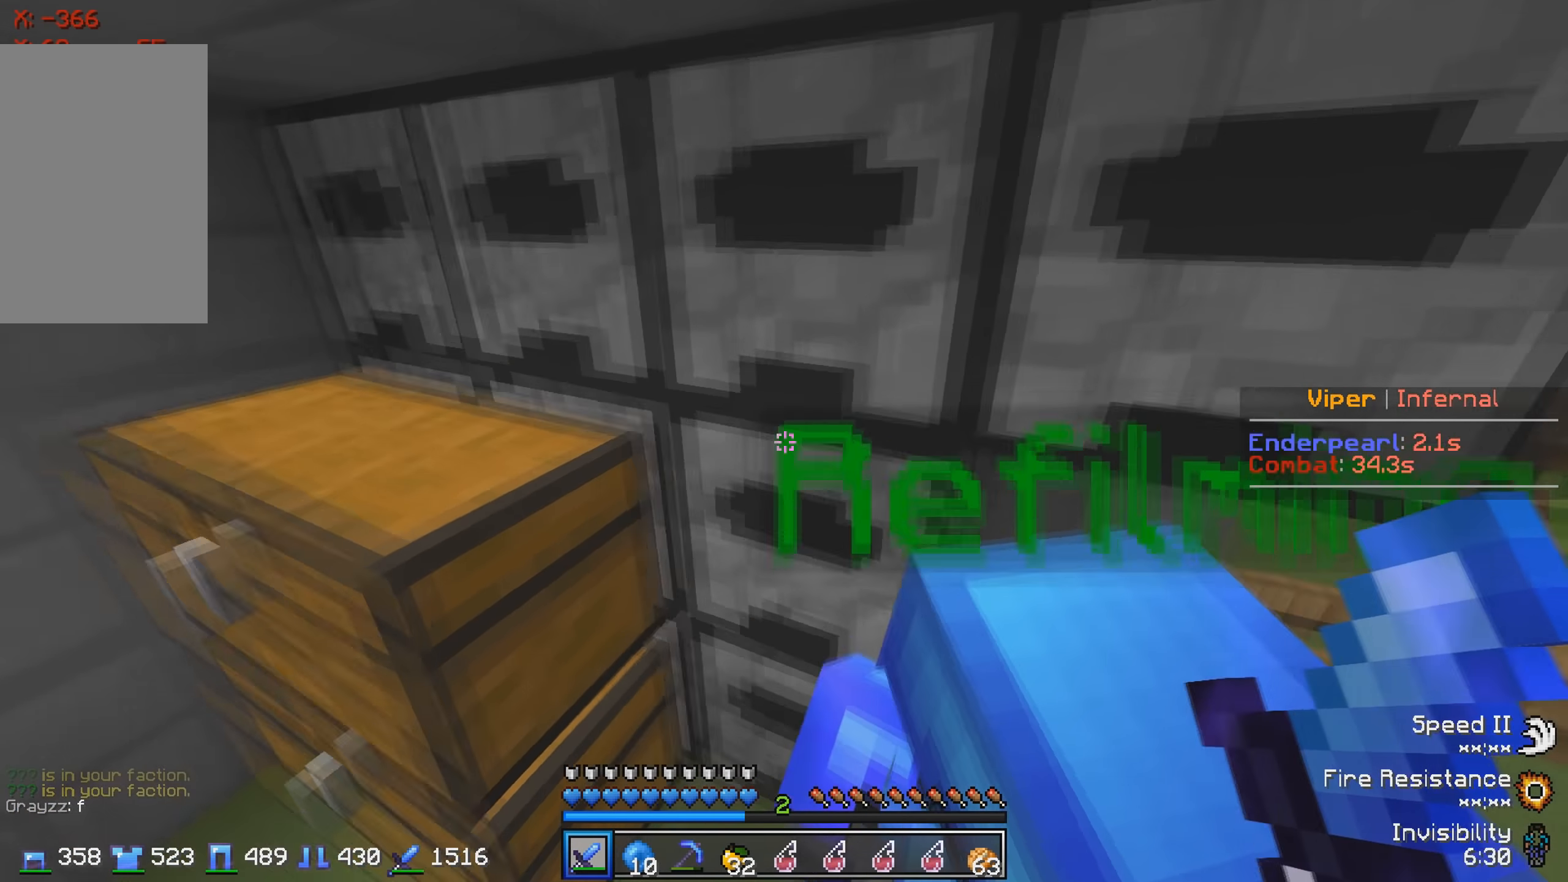
{"keys": ["w"], "events": [[450, "w", "down"]]}
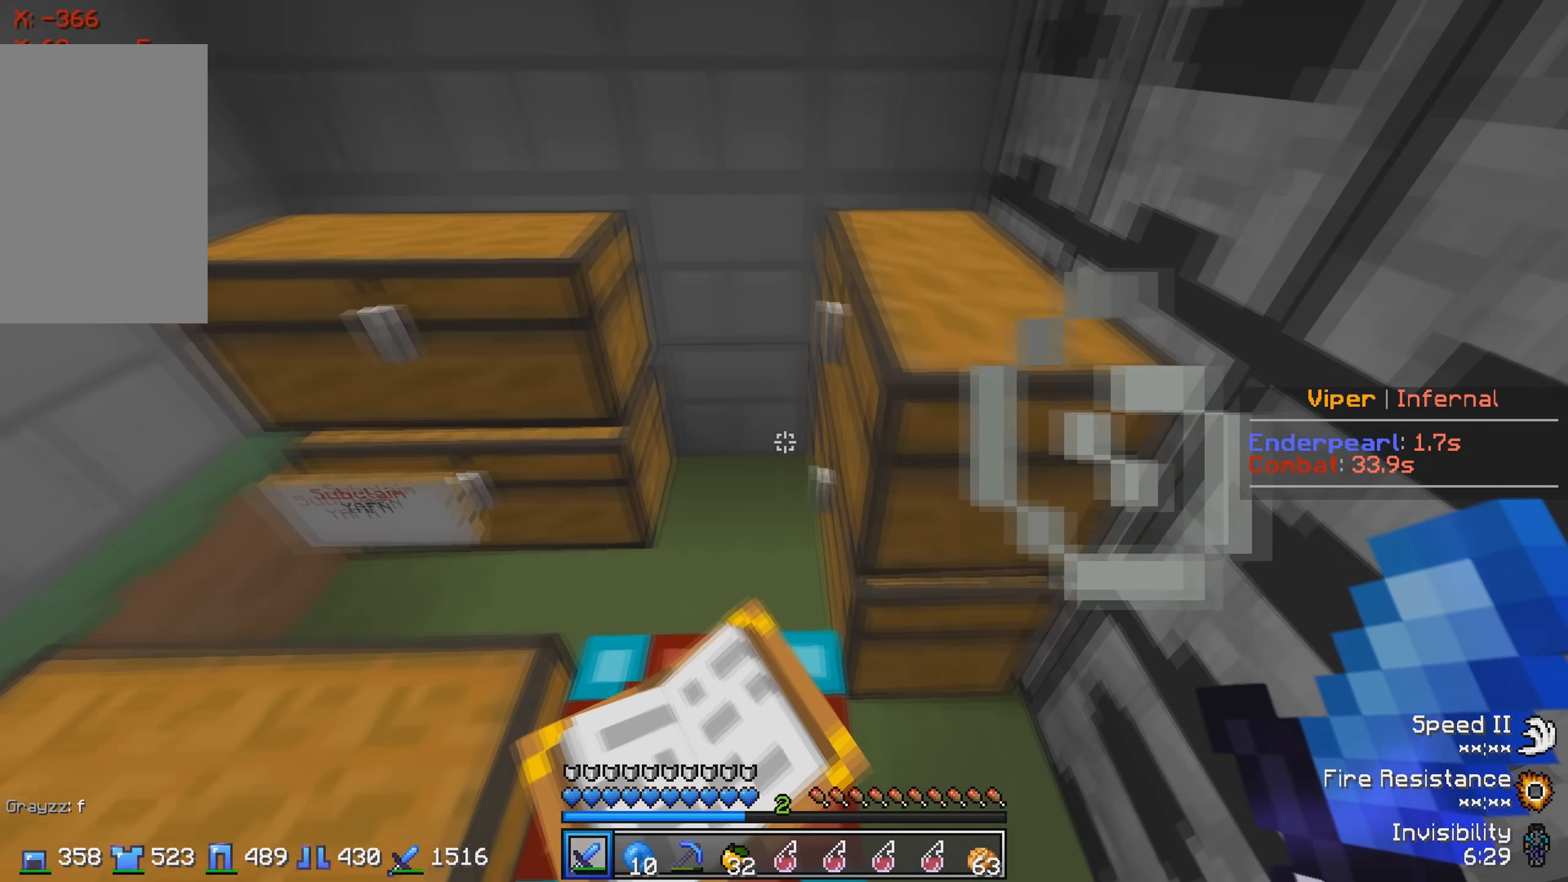
{"keys": ["w"], "events": []}
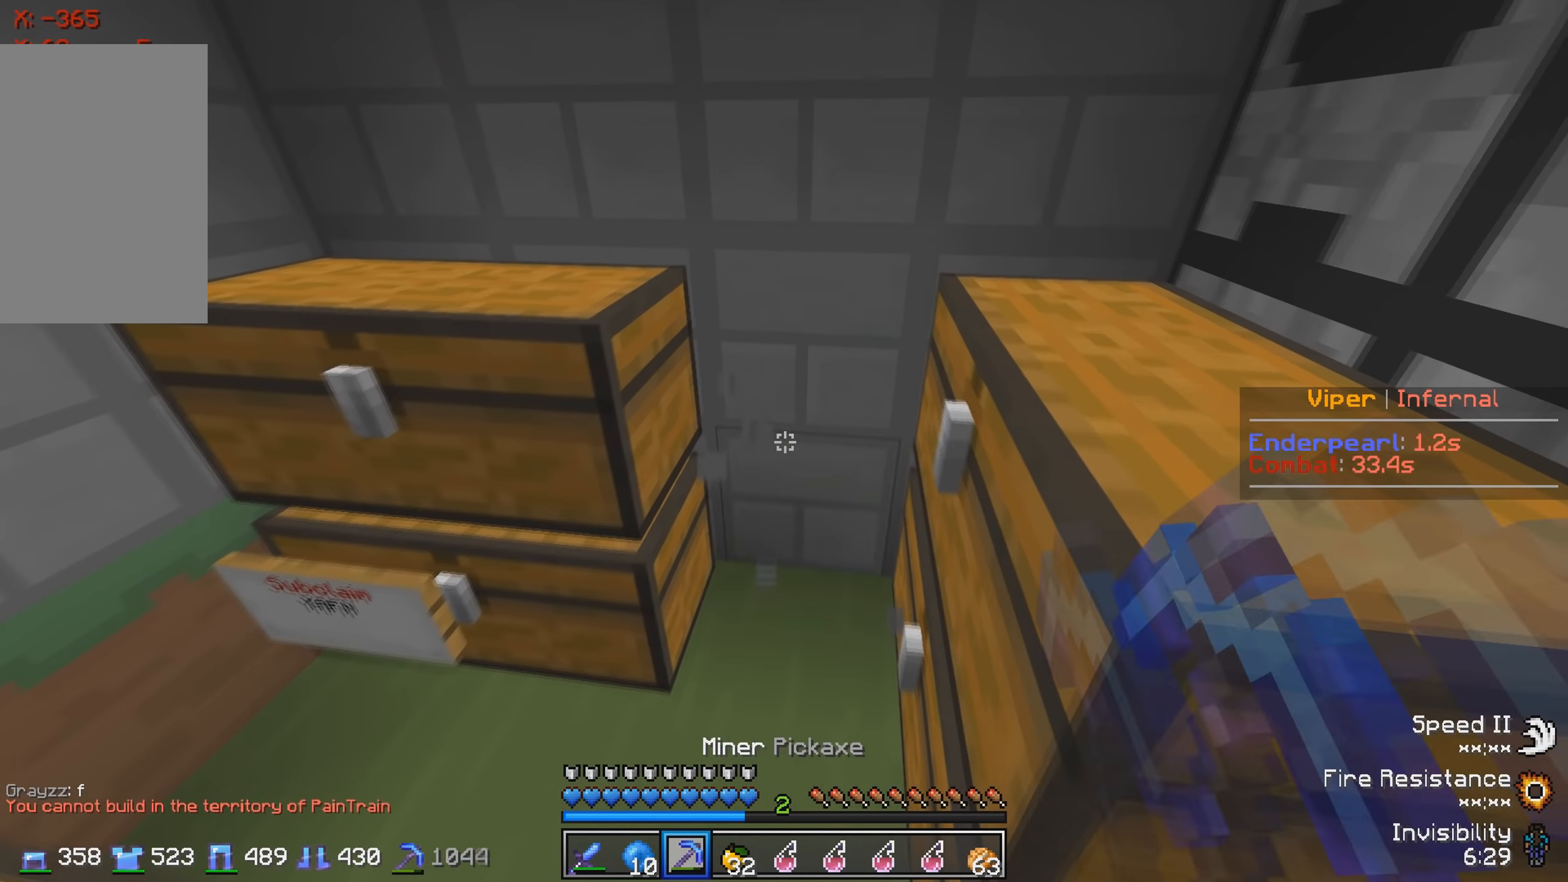
{"keys": ["w"], "events": []}
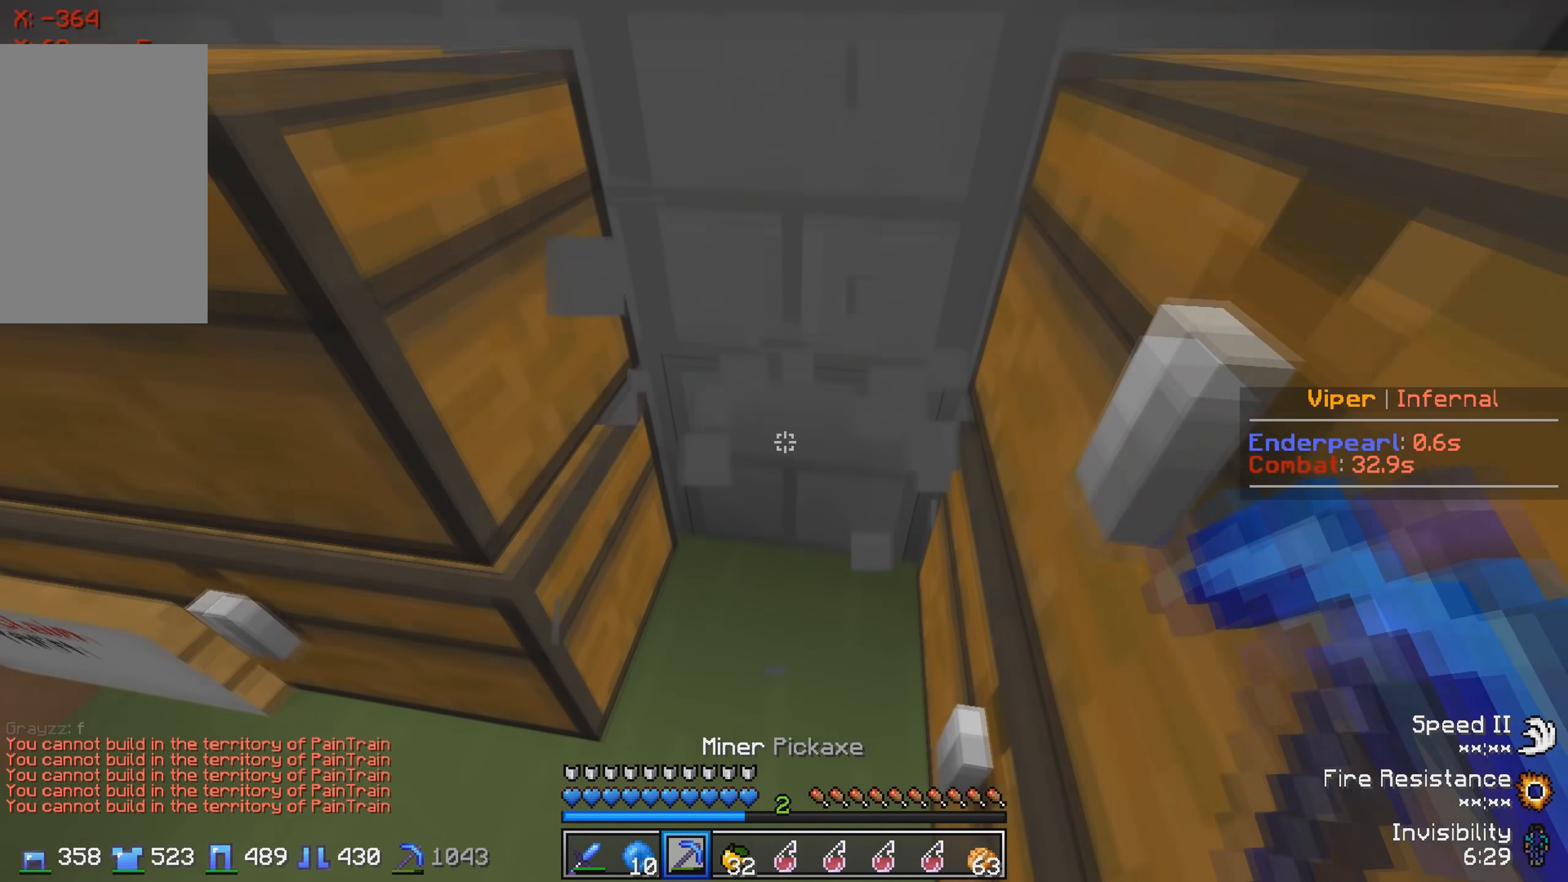
{"keys": ["w"], "events": []}
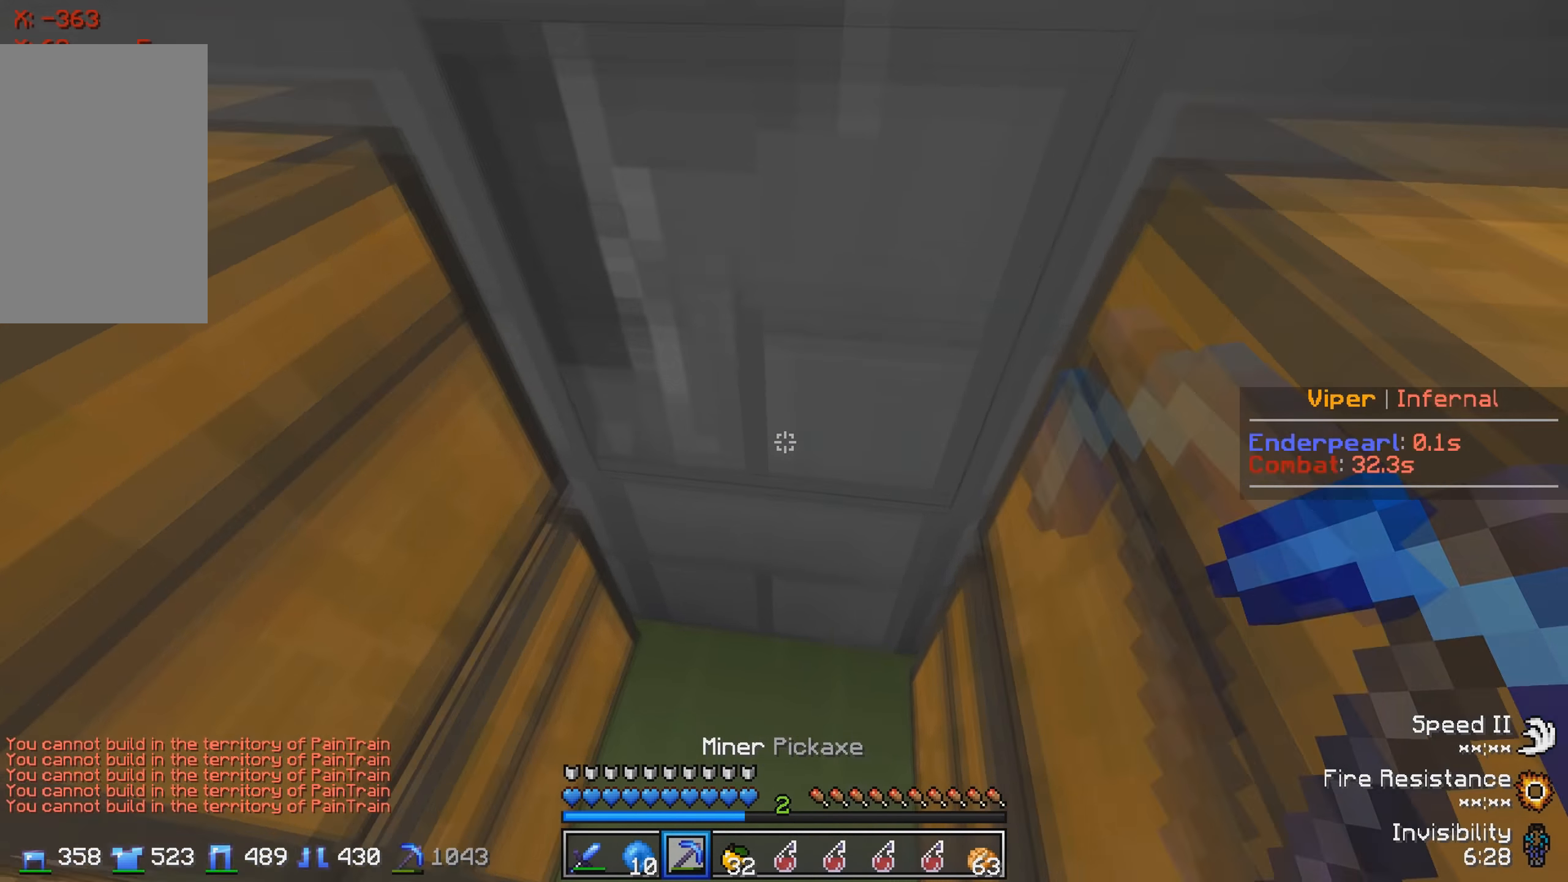
{"keys": [], "events": [[417, "w", "up"]]}
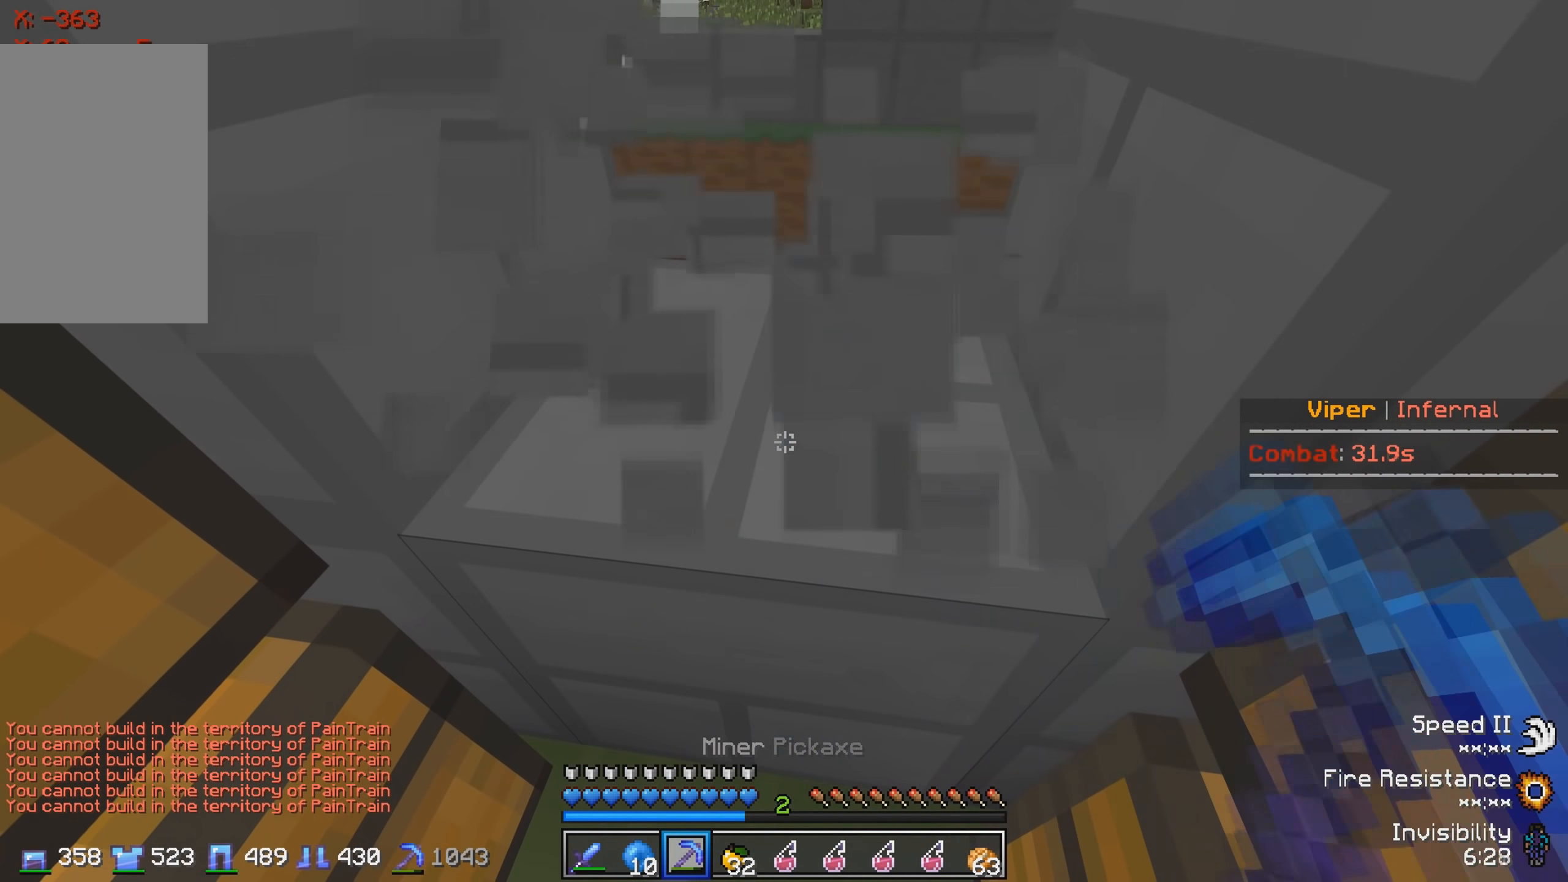
{"keys": [], "events": [[100, "s", "down"], [183, "a", "down"], [367, "s", "up"], [383, "a", "up"]]}
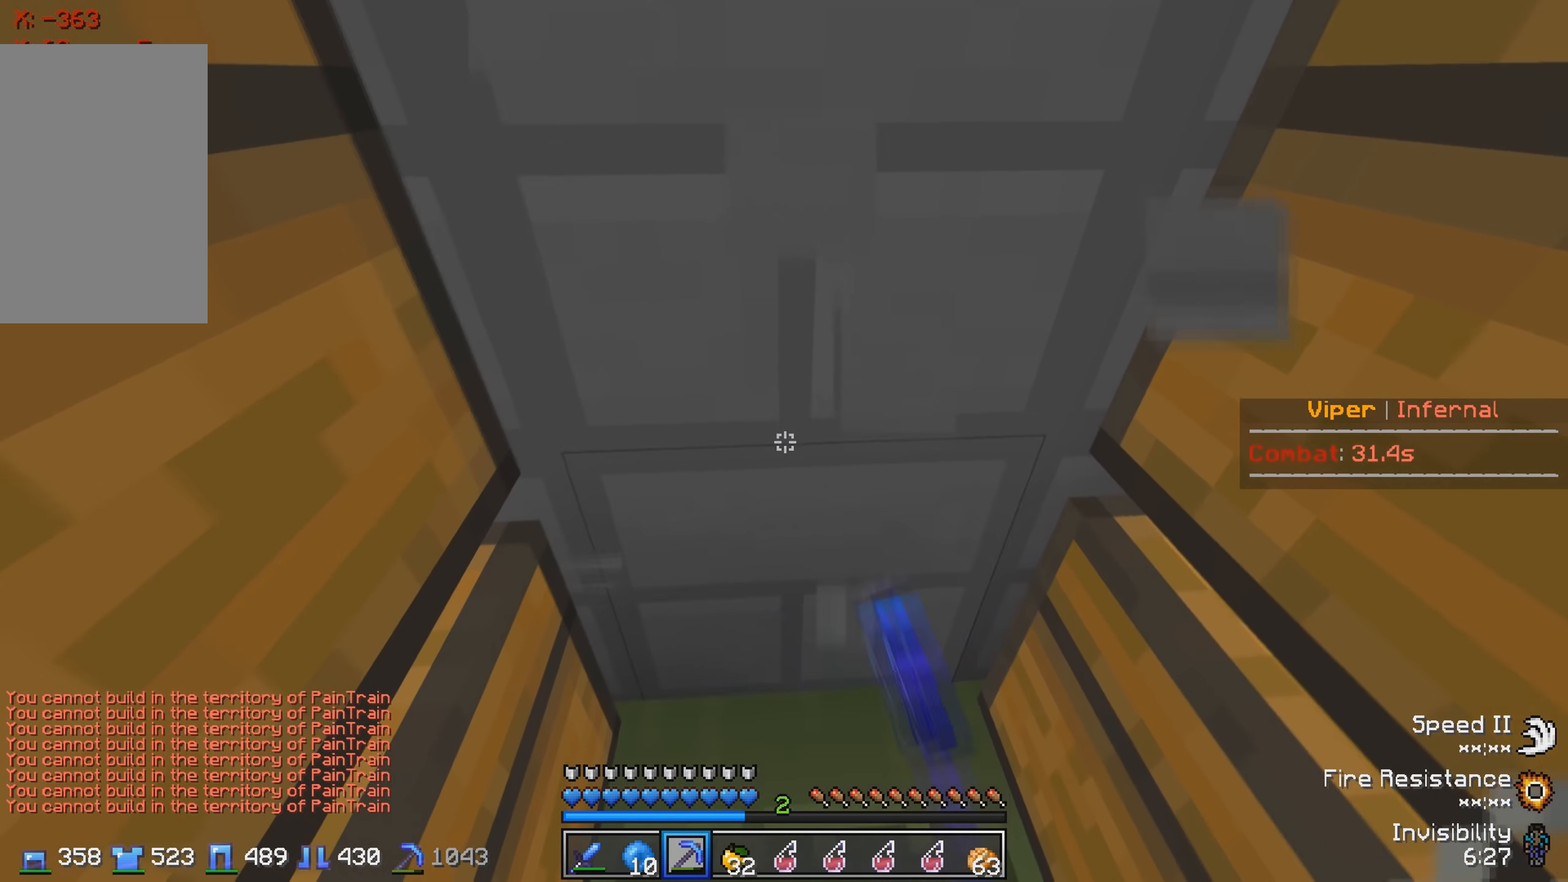
{"keys": ["w"], "events": [[317, "w", "down"]]}
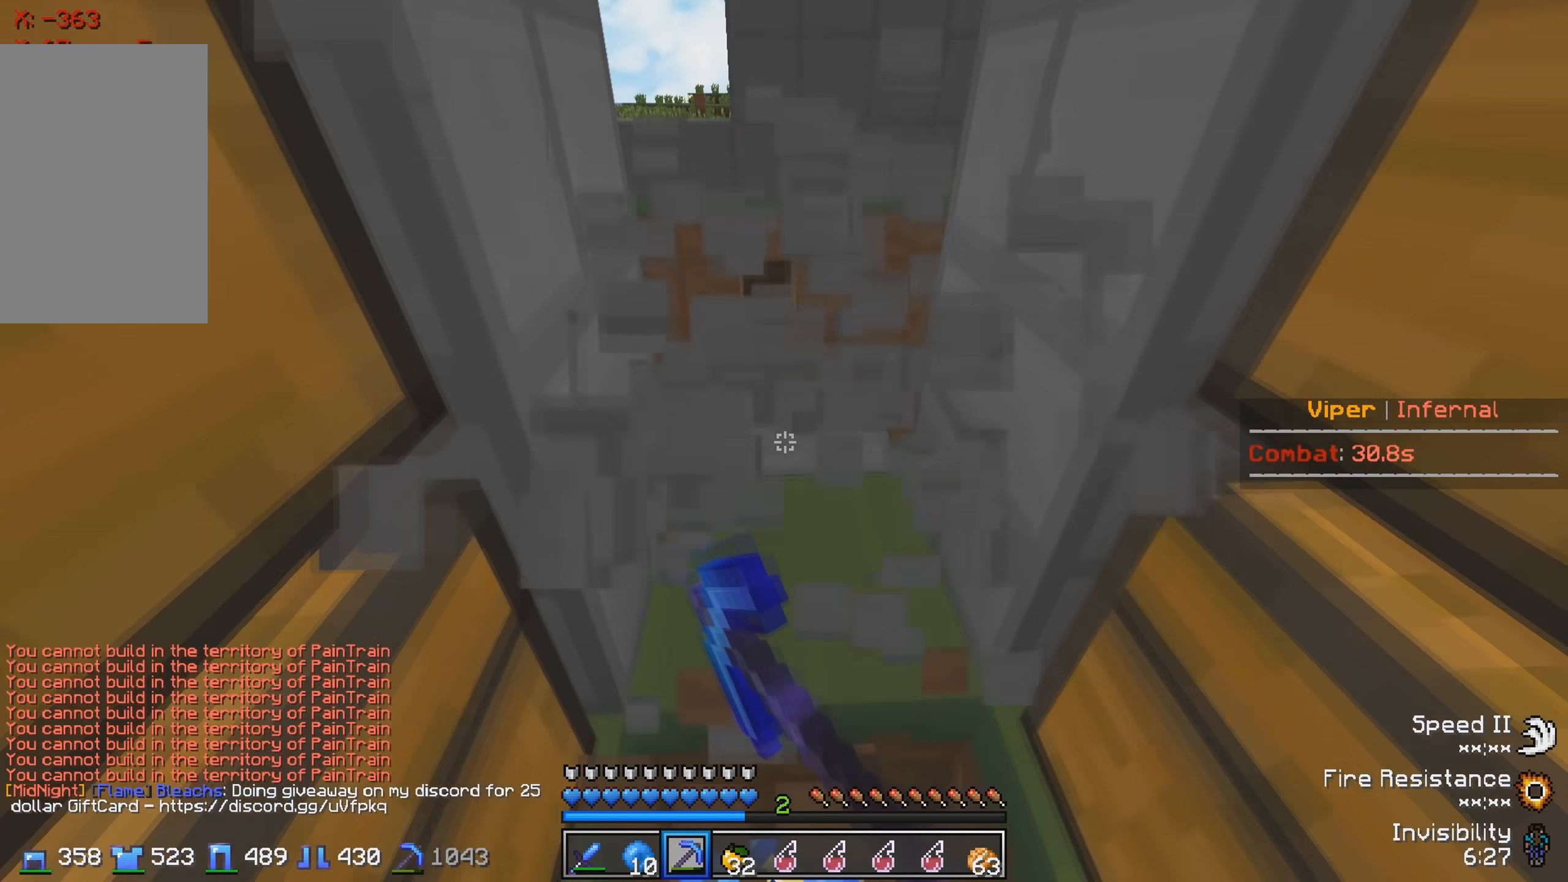
{"keys": [], "events": [[417, "w", "up"]]}
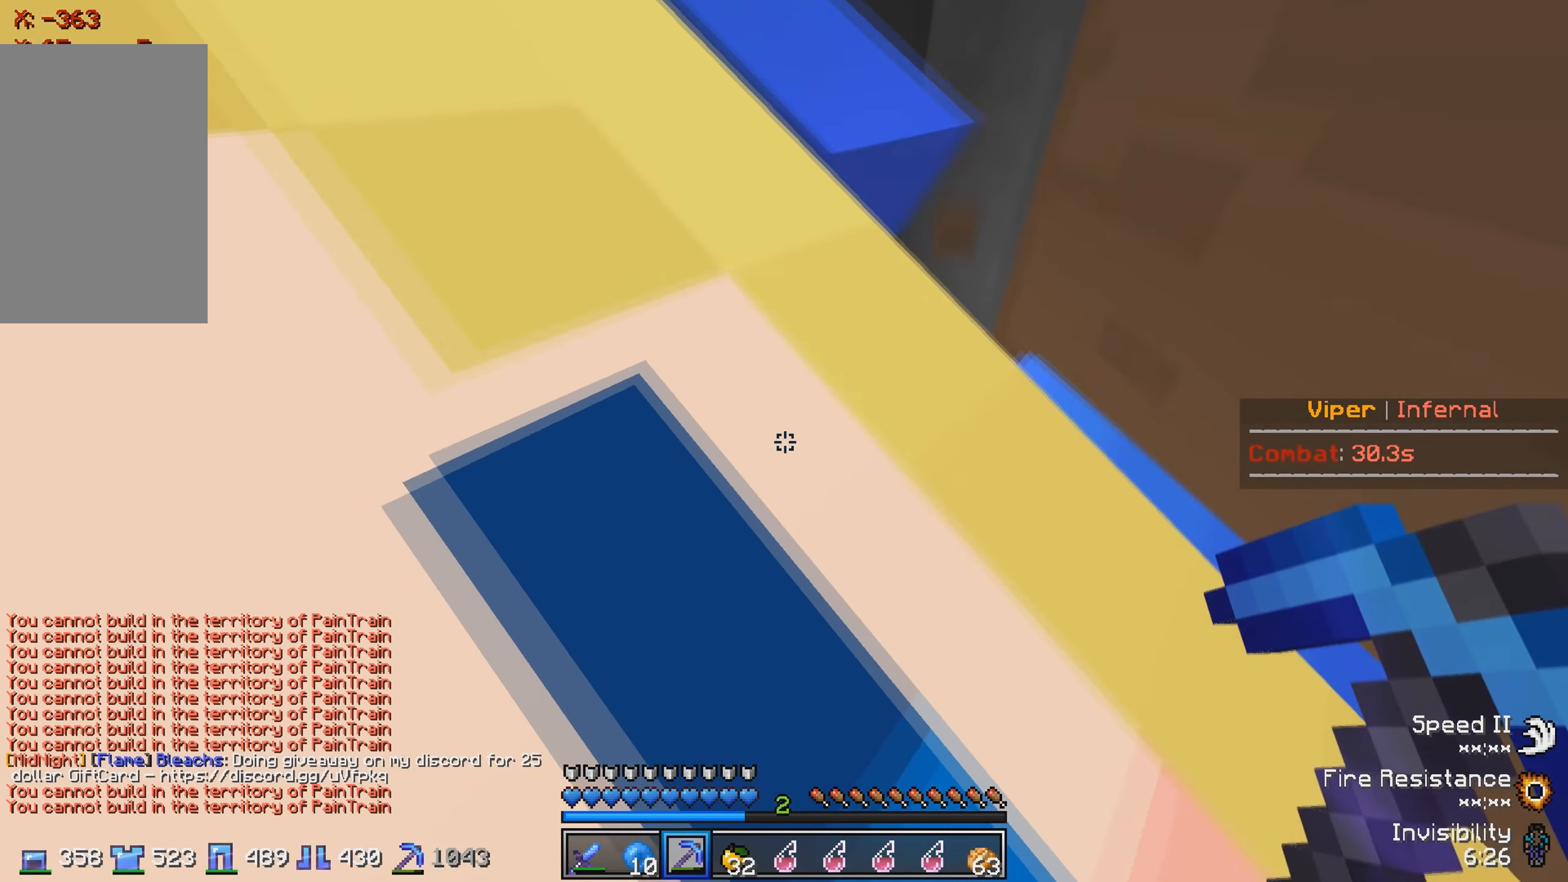
{"keys": [], "events": []}
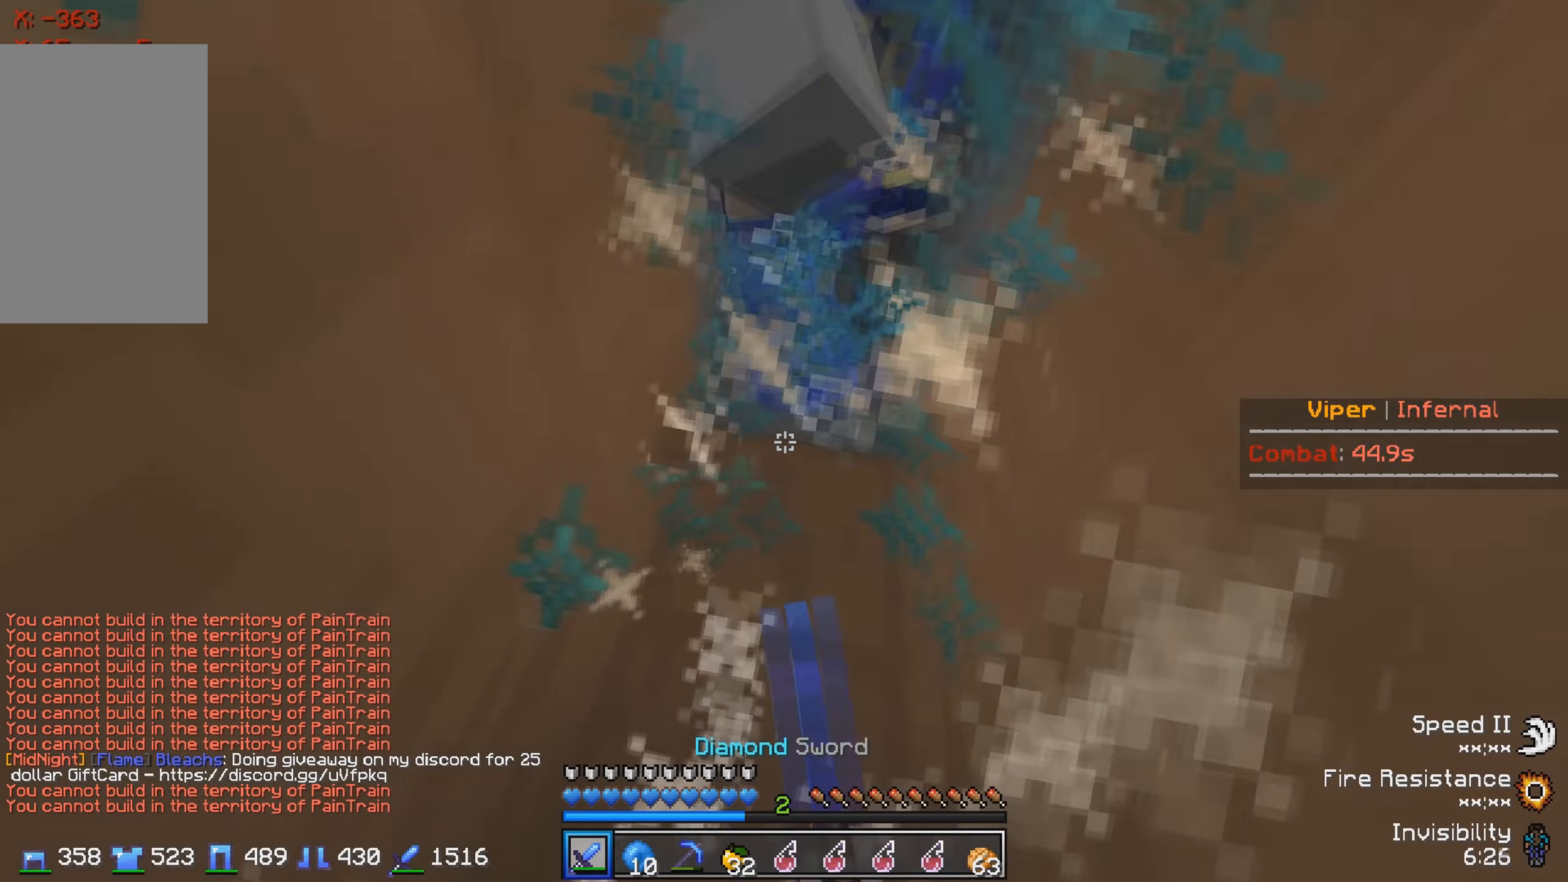
{"keys": ["w"], "events": [[50, "w", "down"]]}
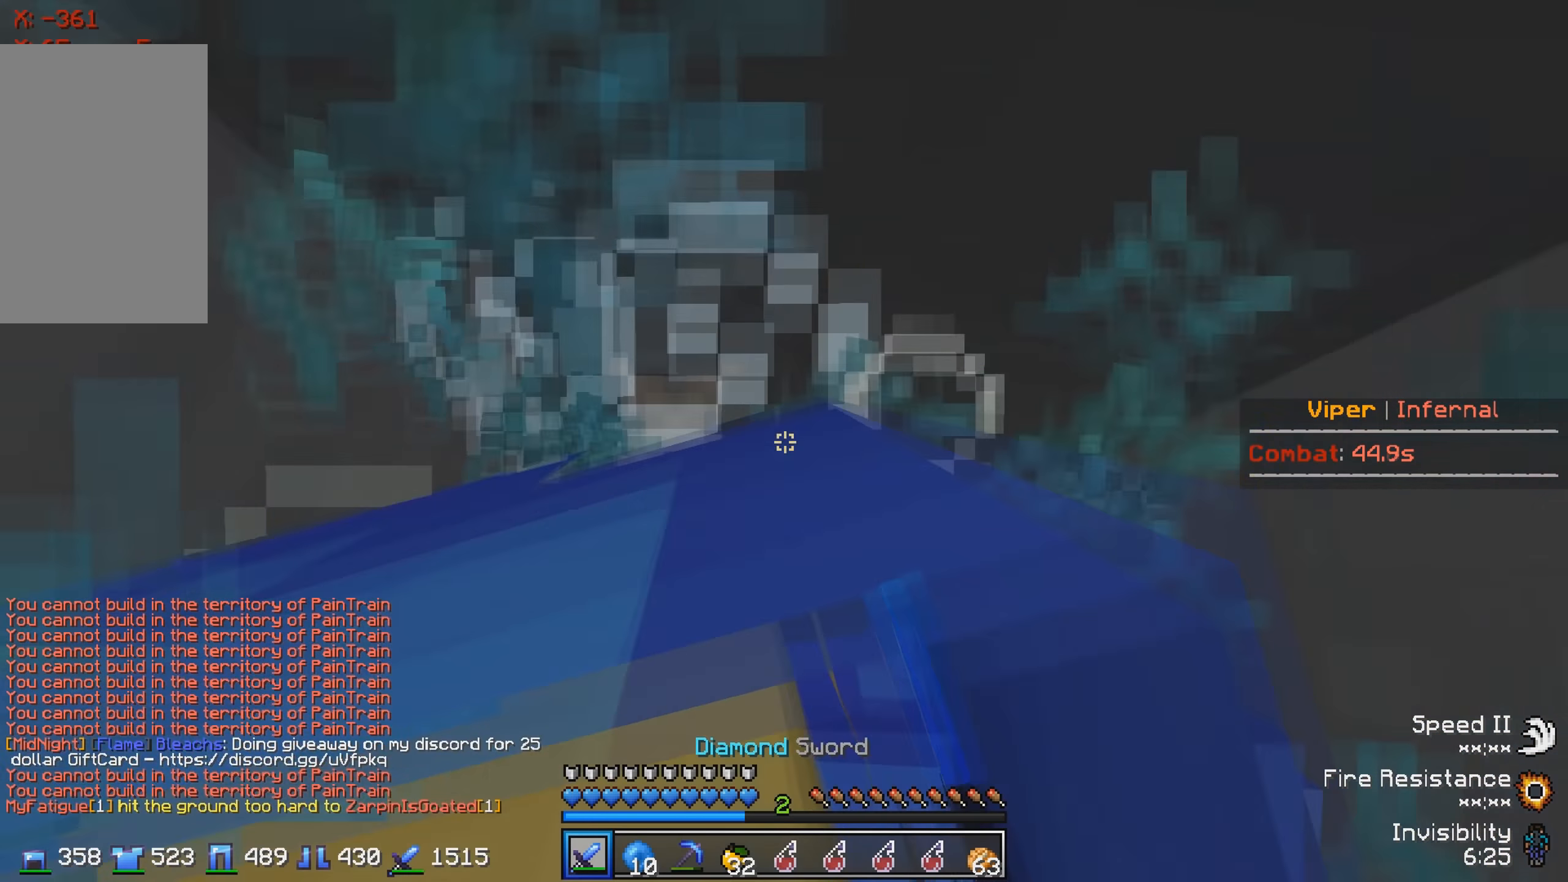
{"keys": ["w"], "events": [[33, "w", "up"], [83, "s", "down"], [450, "s", "up"], [500, "w", "down"]]}
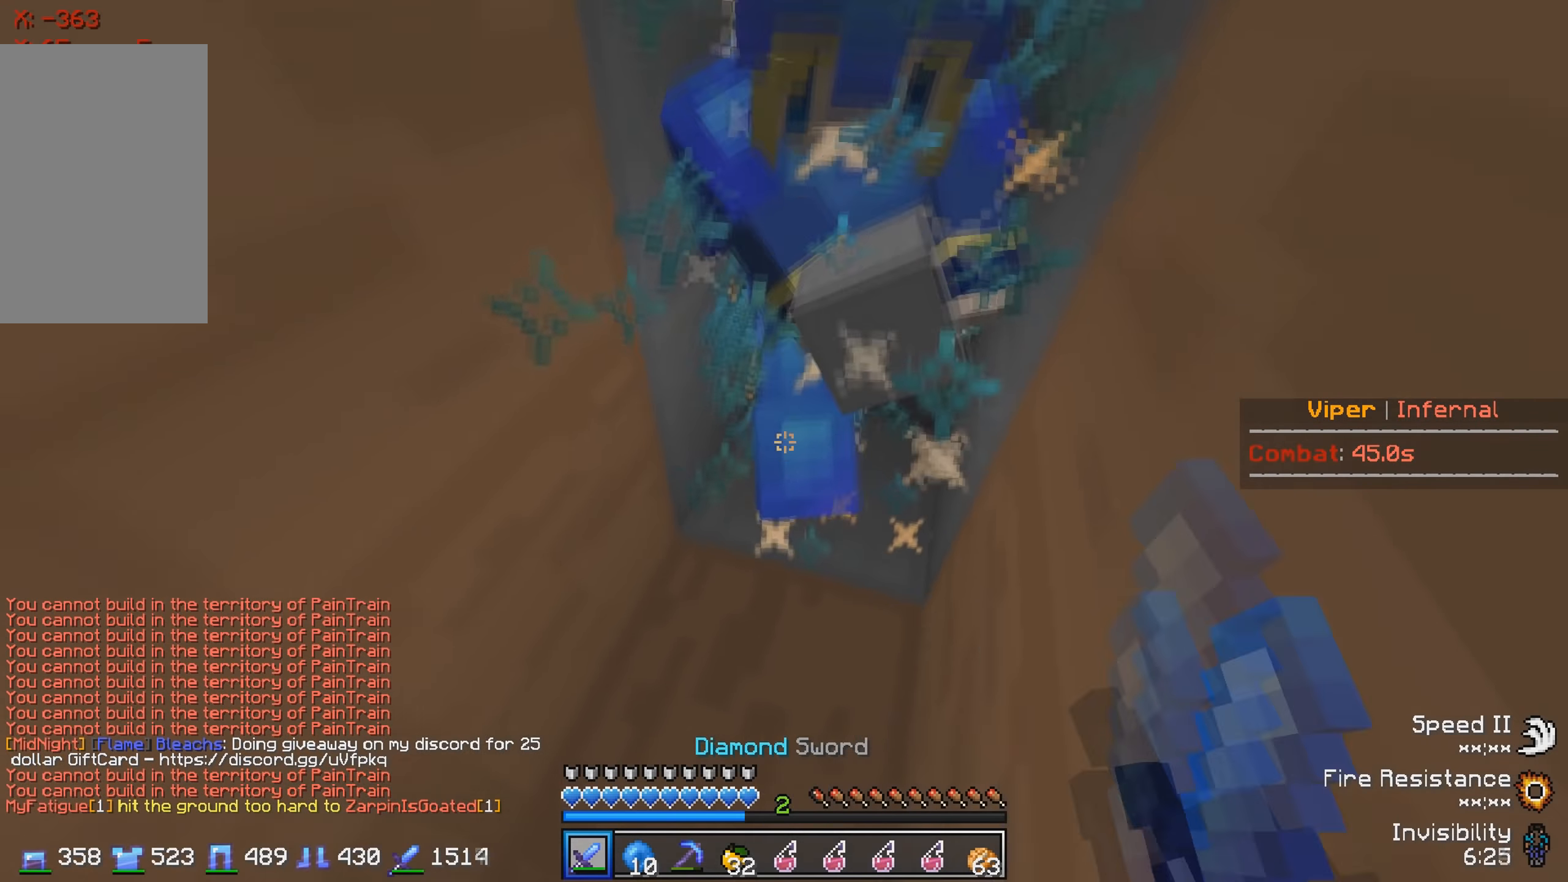
{"keys": ["s"], "events": [[317, "w", "up"], [417, "s", "down"]]}
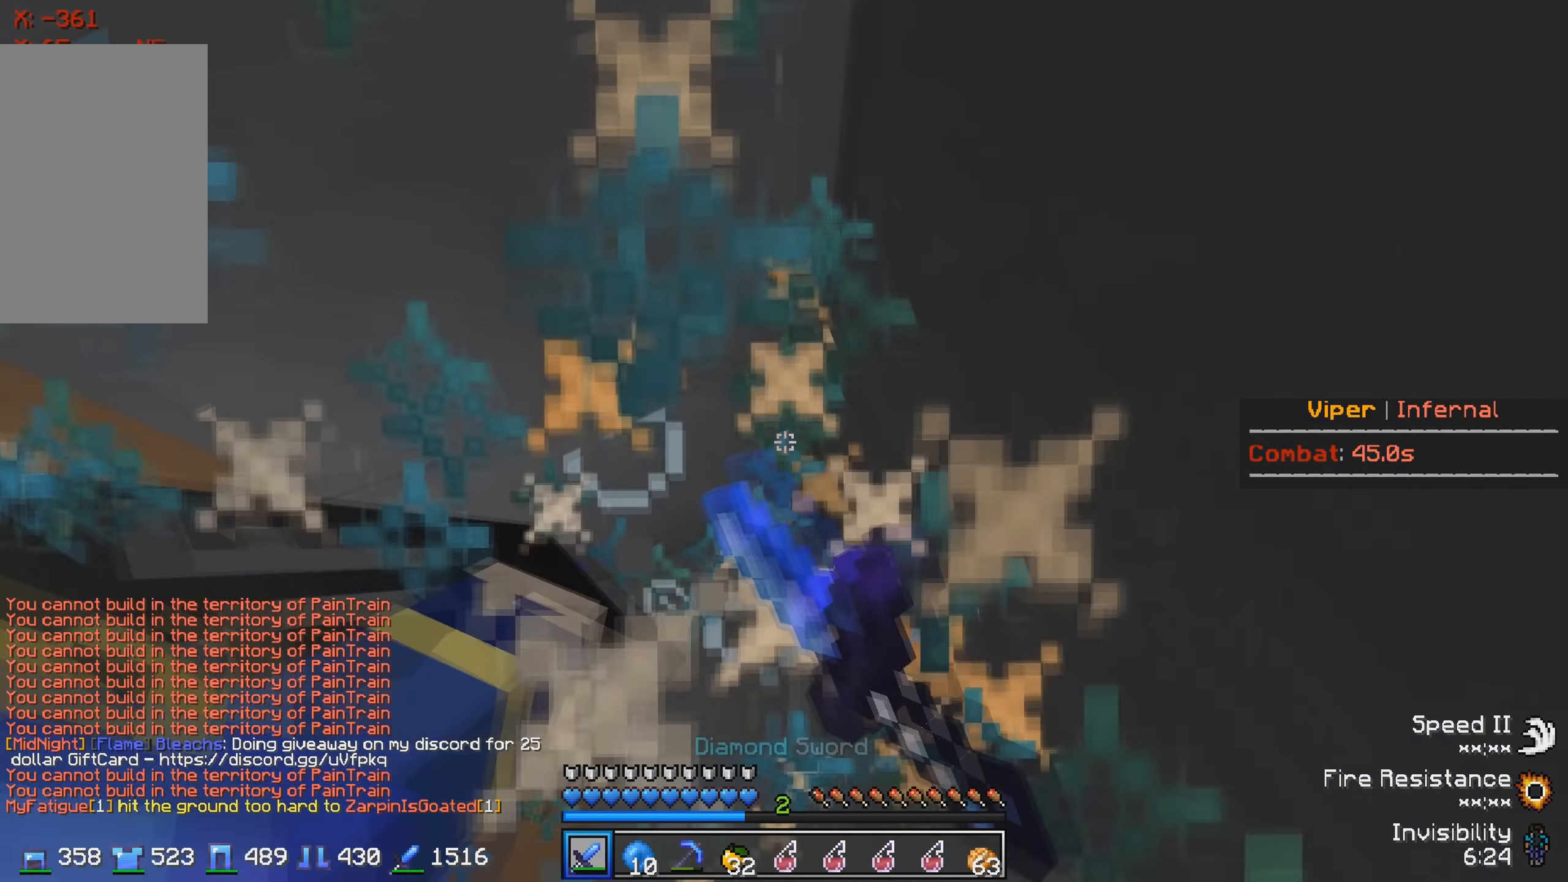
{"keys": ["w"], "events": [[167, "a", "down"], [234, "s", "up"], [300, "w", "down"], [467, "a", "up"]]}
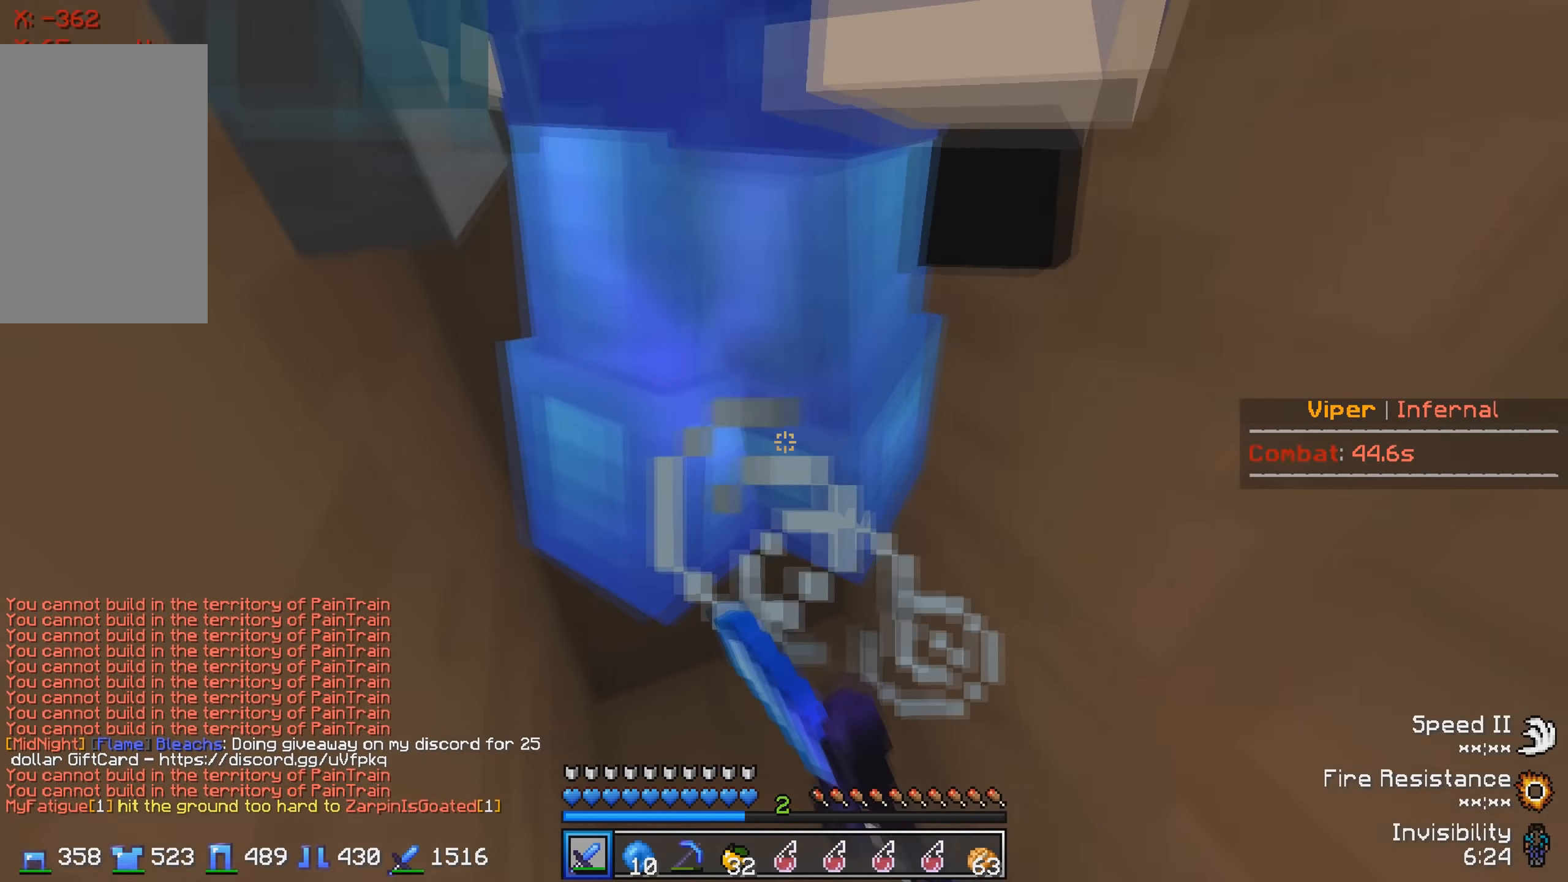
{"keys": ["s"], "events": [[200, "w", "up"], [250, "s", "down"]]}
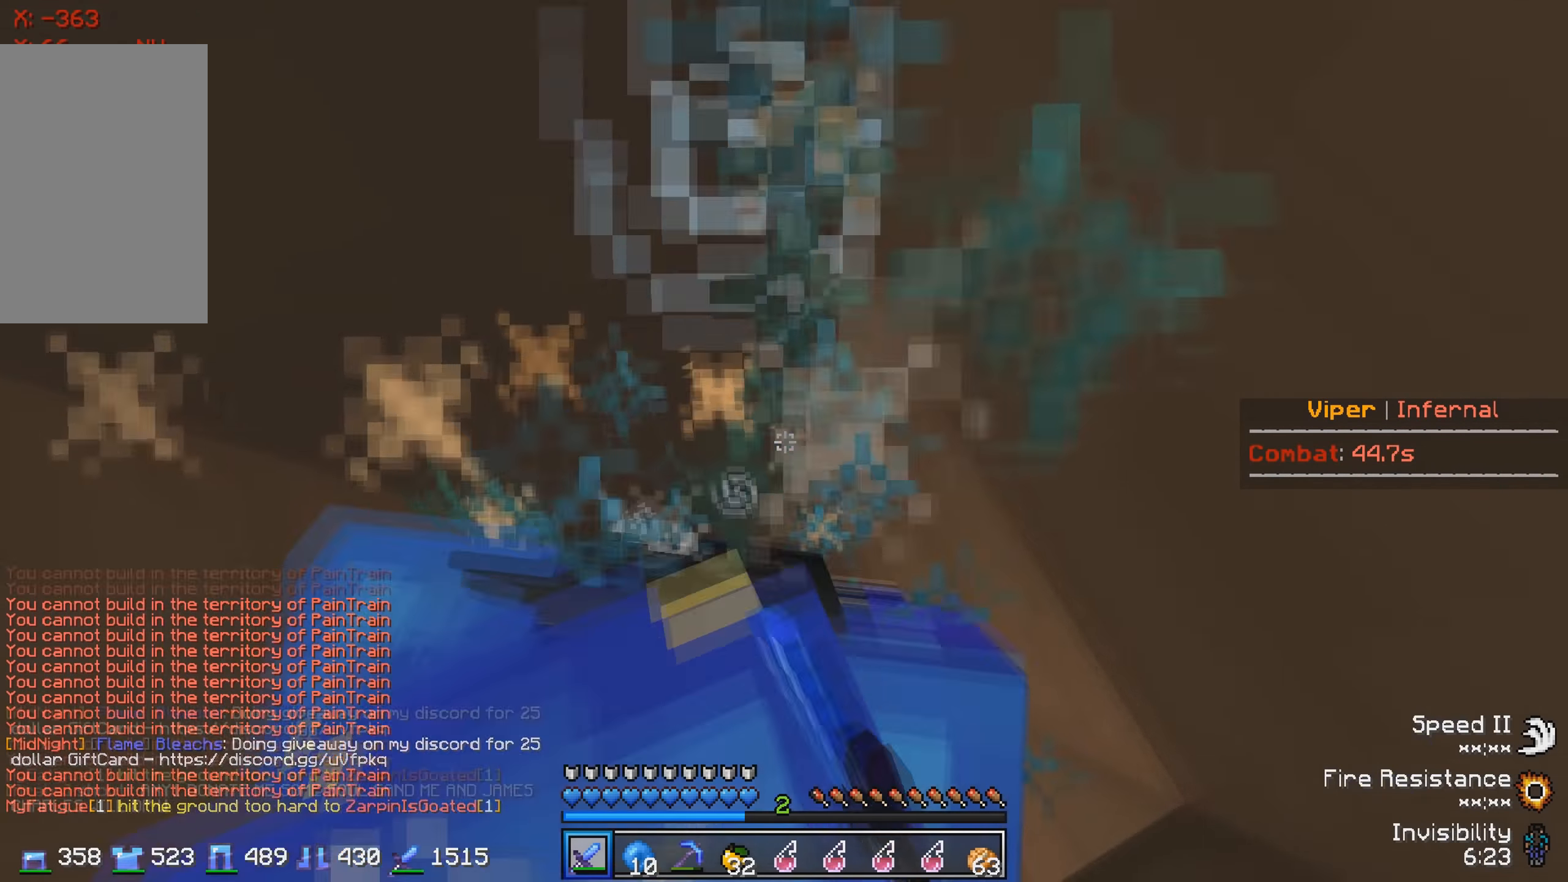
{"keys": [], "events": [[484, "s", "up"]]}
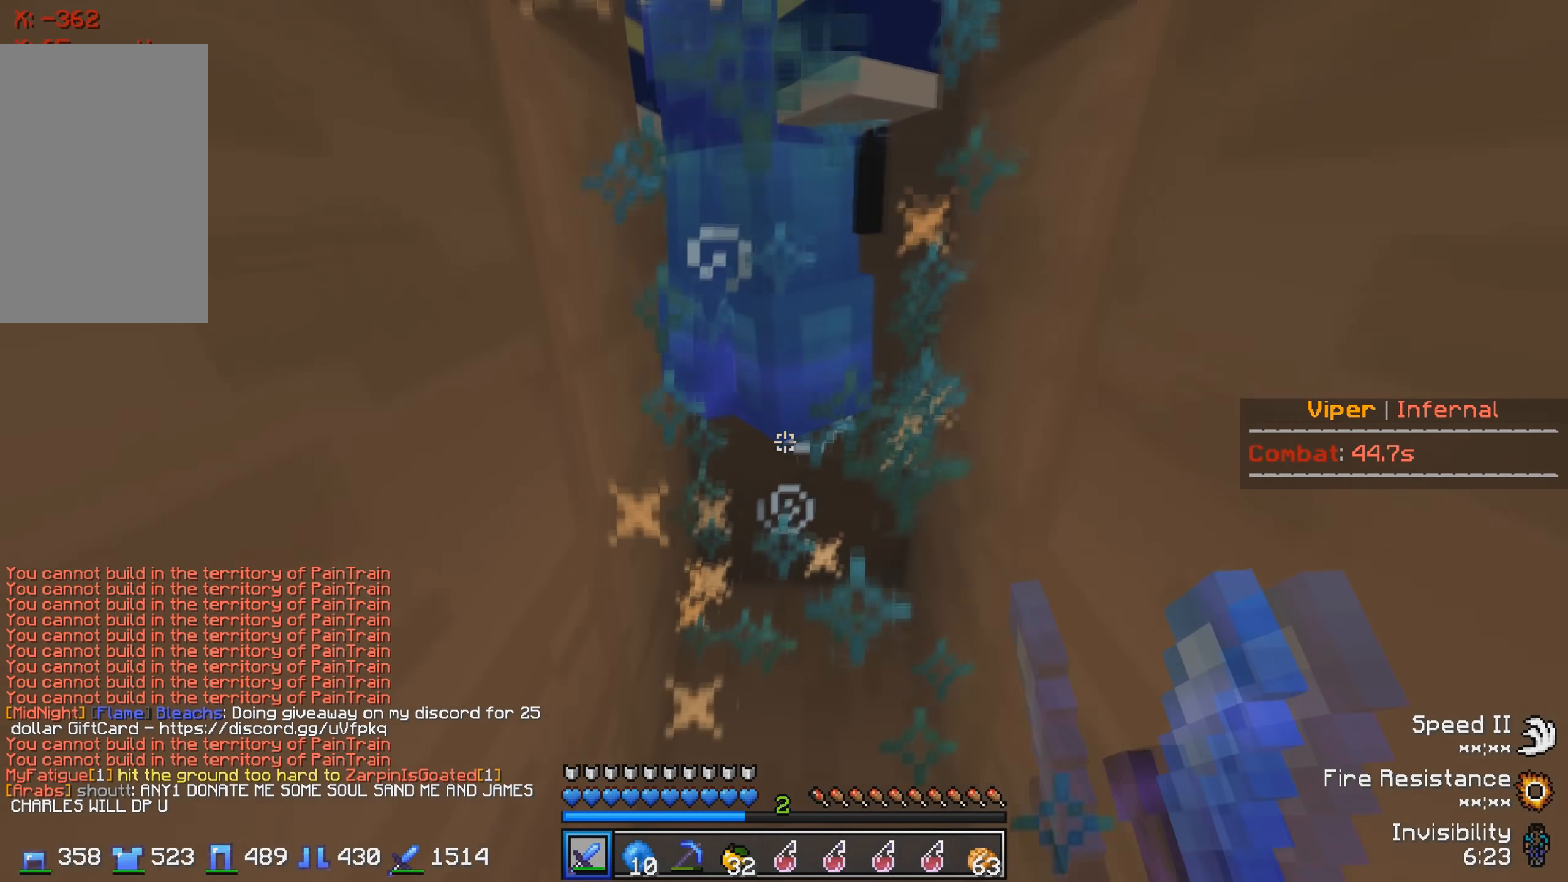
{"keys": ["s"], "events": [[117, "w", "down"], [350, "w", "up"], [417, "s", "down"]]}
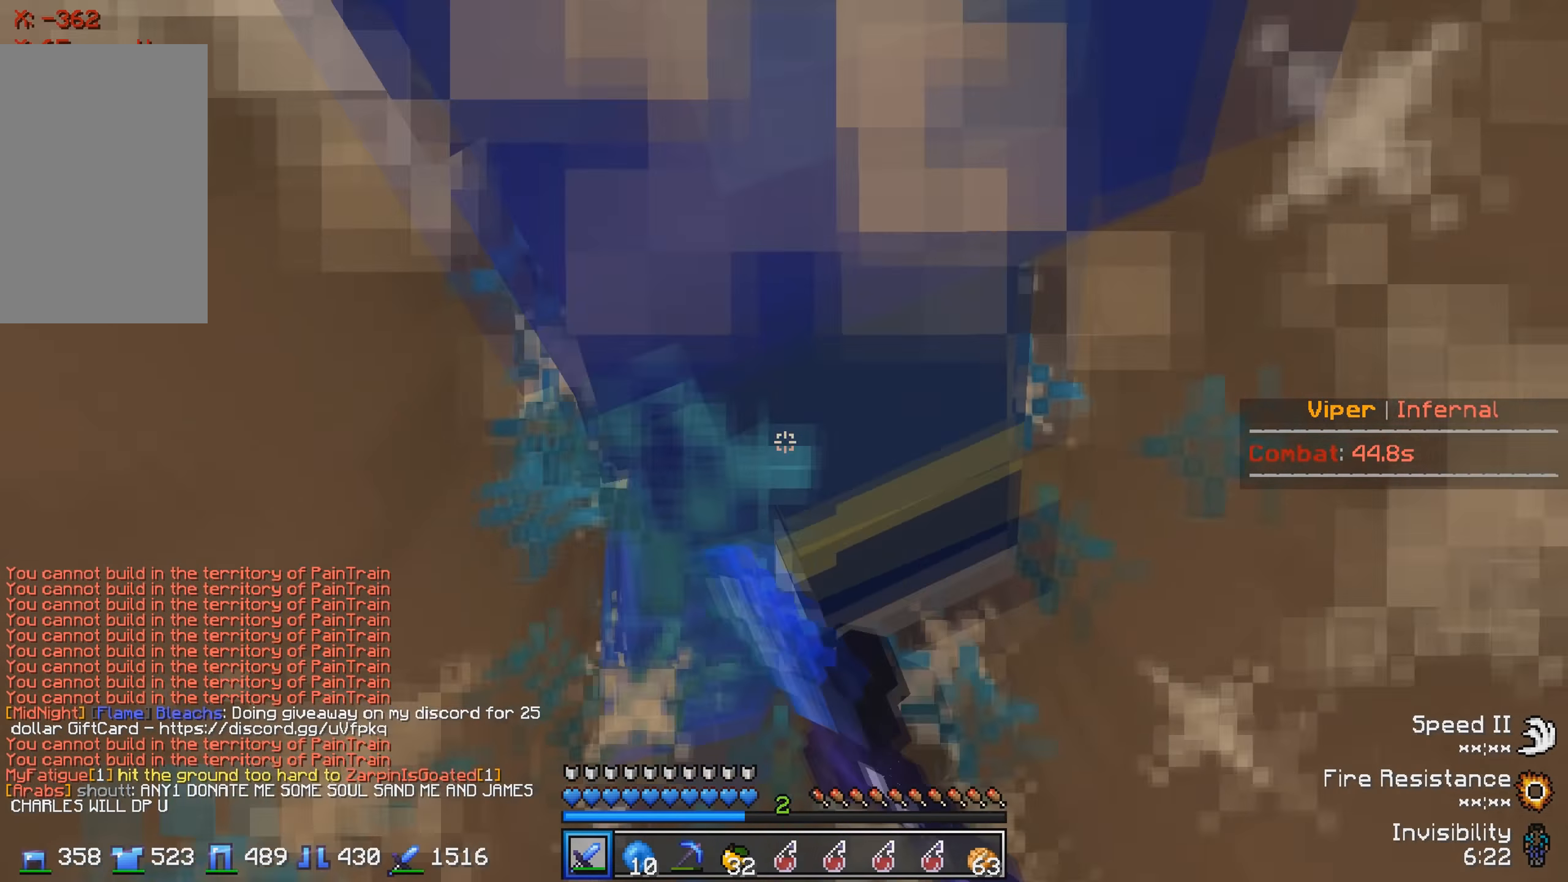
{"keys": [], "events": [[217, "s", "up"]]}
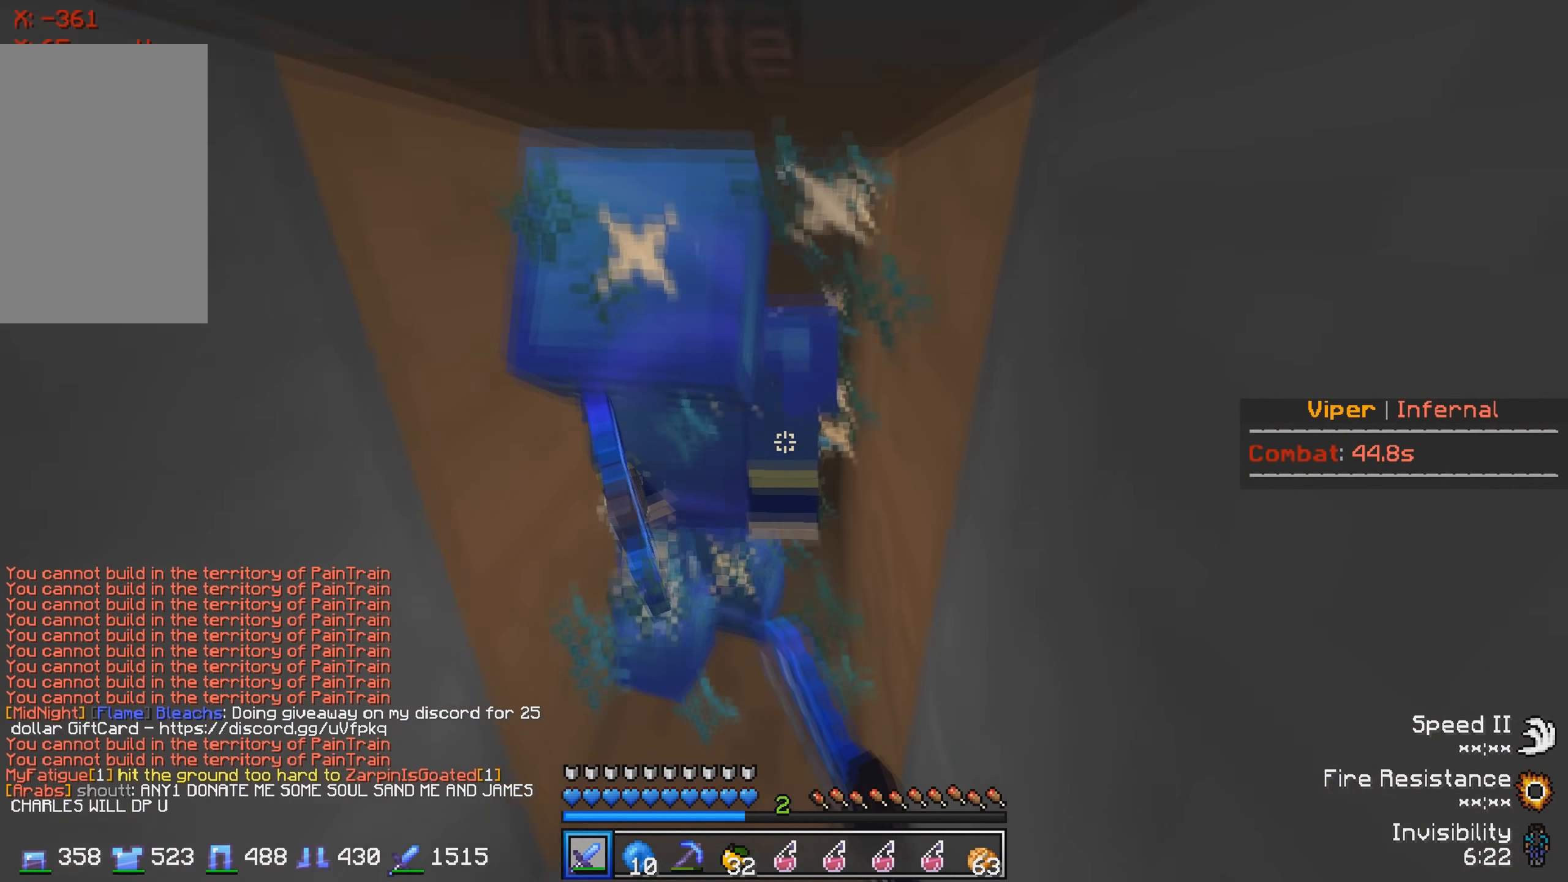
{"keys": ["s"], "events": [[67, "w", "down"], [384, "w", "up"], [467, "s", "down"]]}
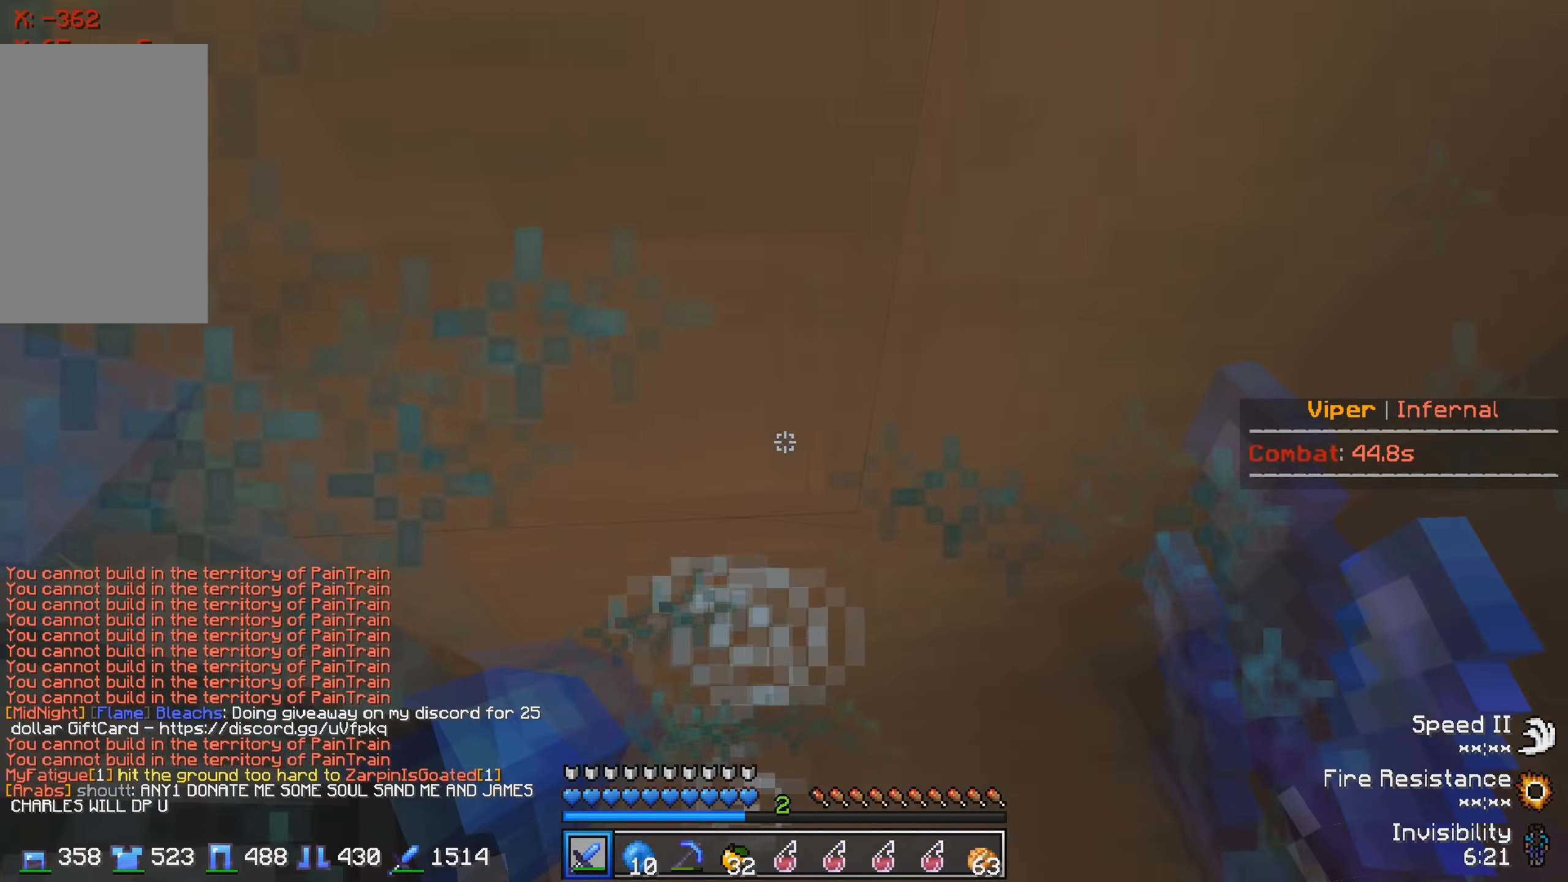
{"keys": ["w"], "events": [[117, "s", "up"], [150, "w", "down"], [334, "w", "up"], [384, "w", "down"]]}
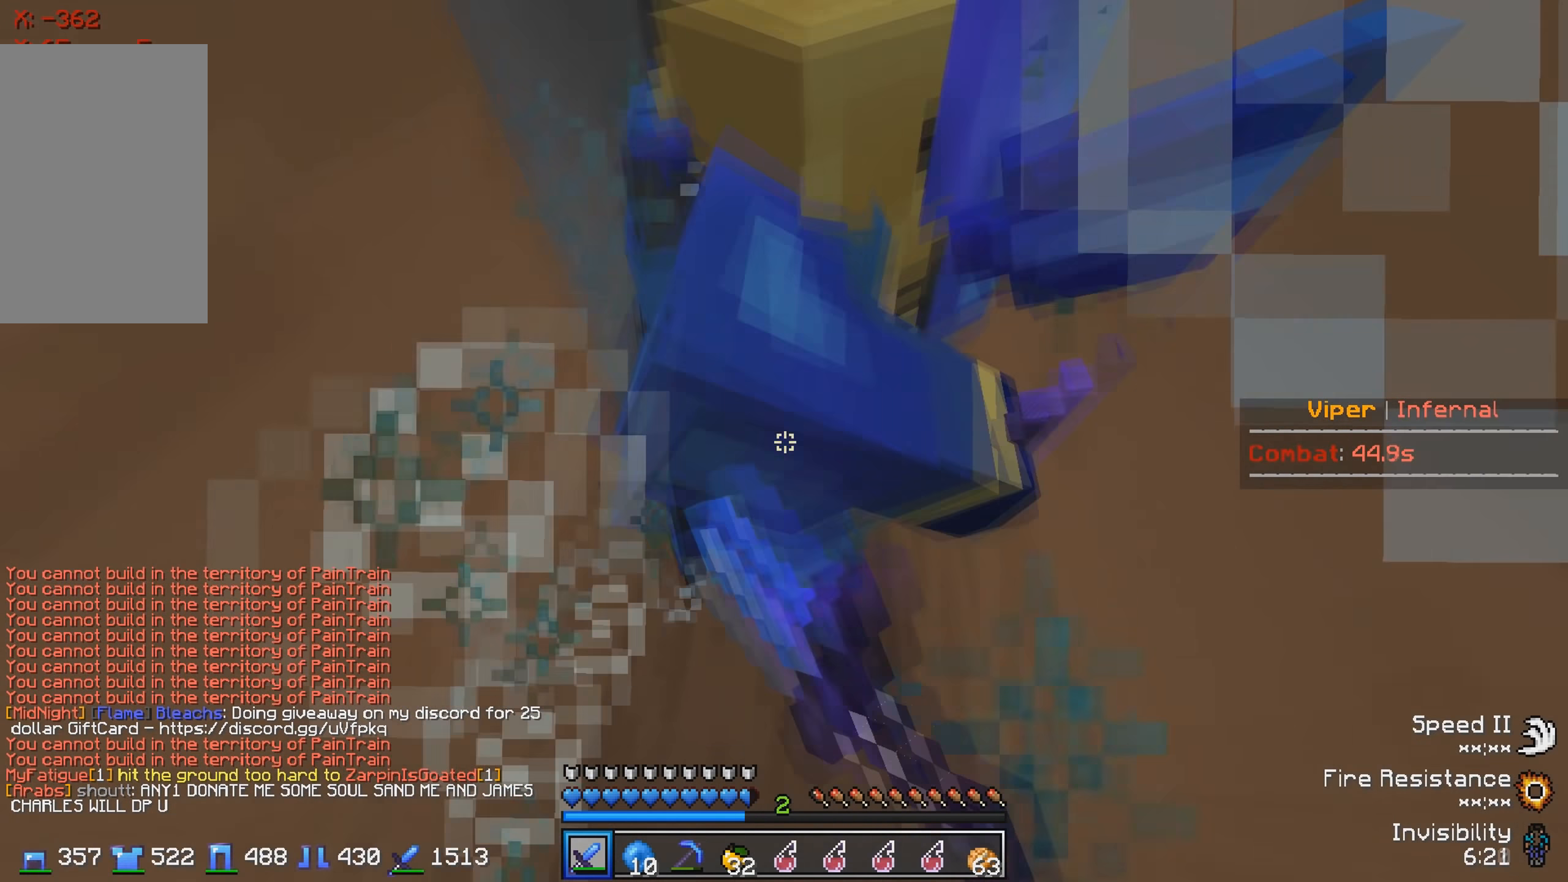
{"keys": [], "events": [[134, "w", "up"], [284, "s", "down"], [384, "s", "up"]]}
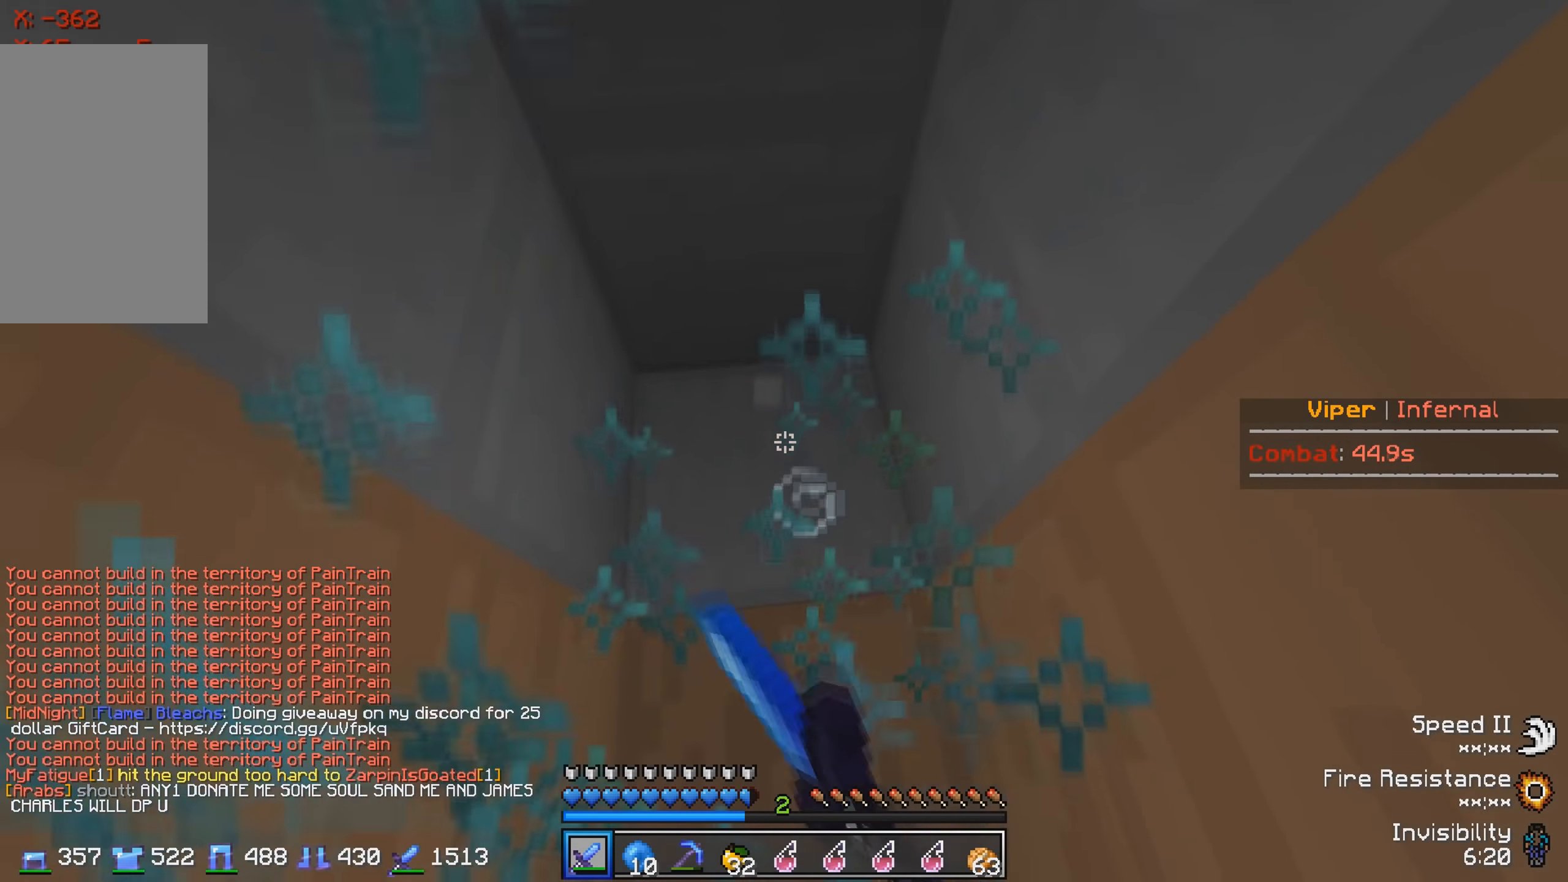
{"keys": [], "events": [[34, "s", "down"], [150, "s", "up"], [234, "w", "down"], [366, "w", "up"]]}
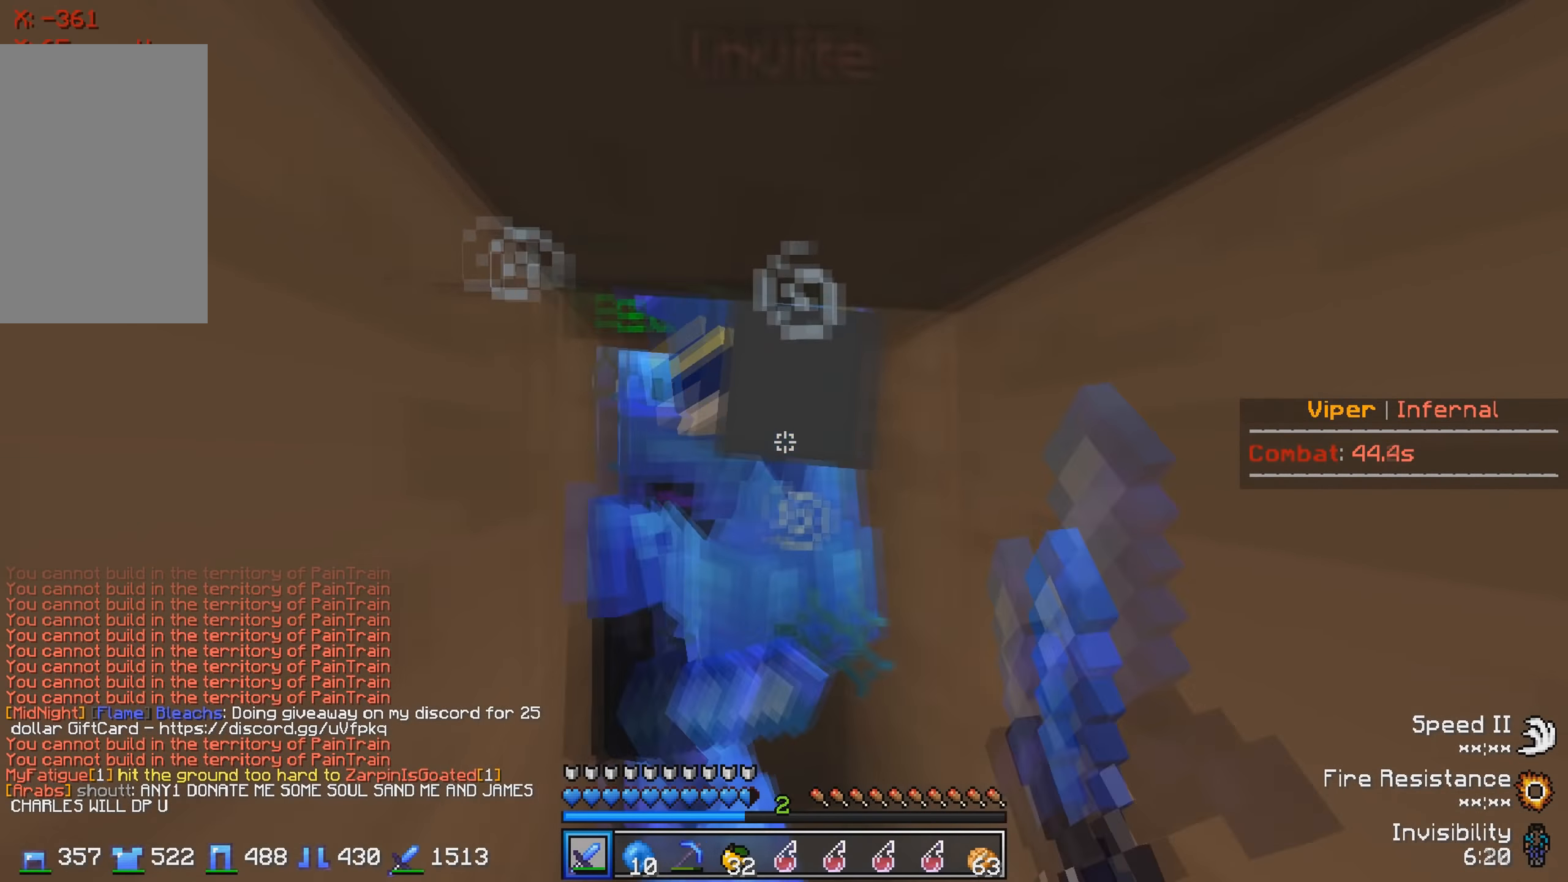
{"keys": ["s"], "events": [[50, "w", "down"], [266, "w", "up"], [450, "s", "down"]]}
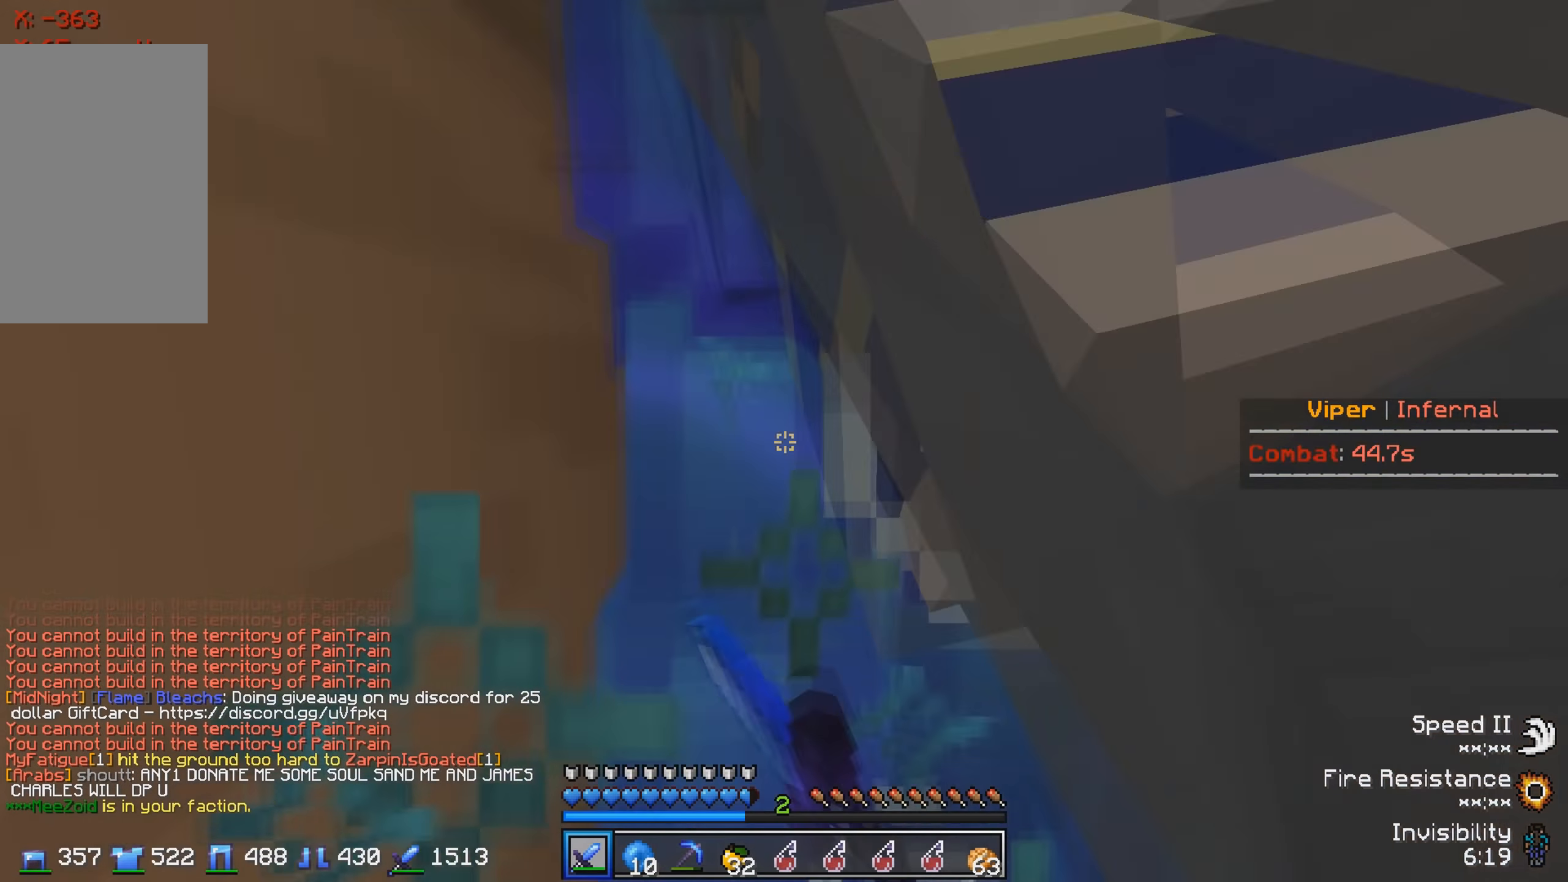
{"keys": ["w"], "events": [[266, "s", "up"], [433, "w", "down"]]}
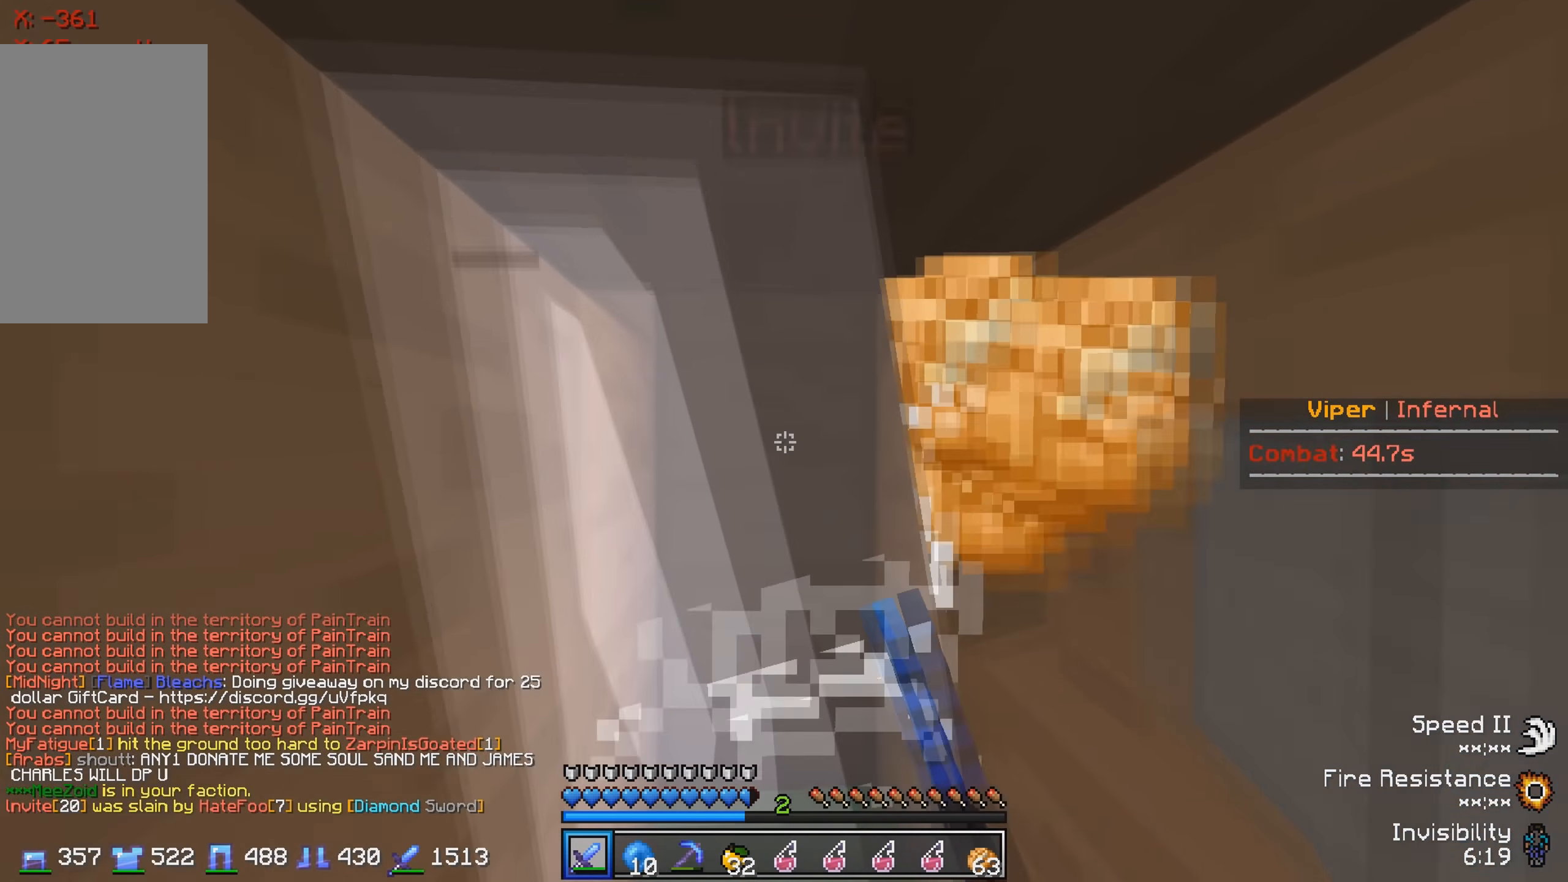
{"keys": [], "events": [[66, "w", "up"]]}
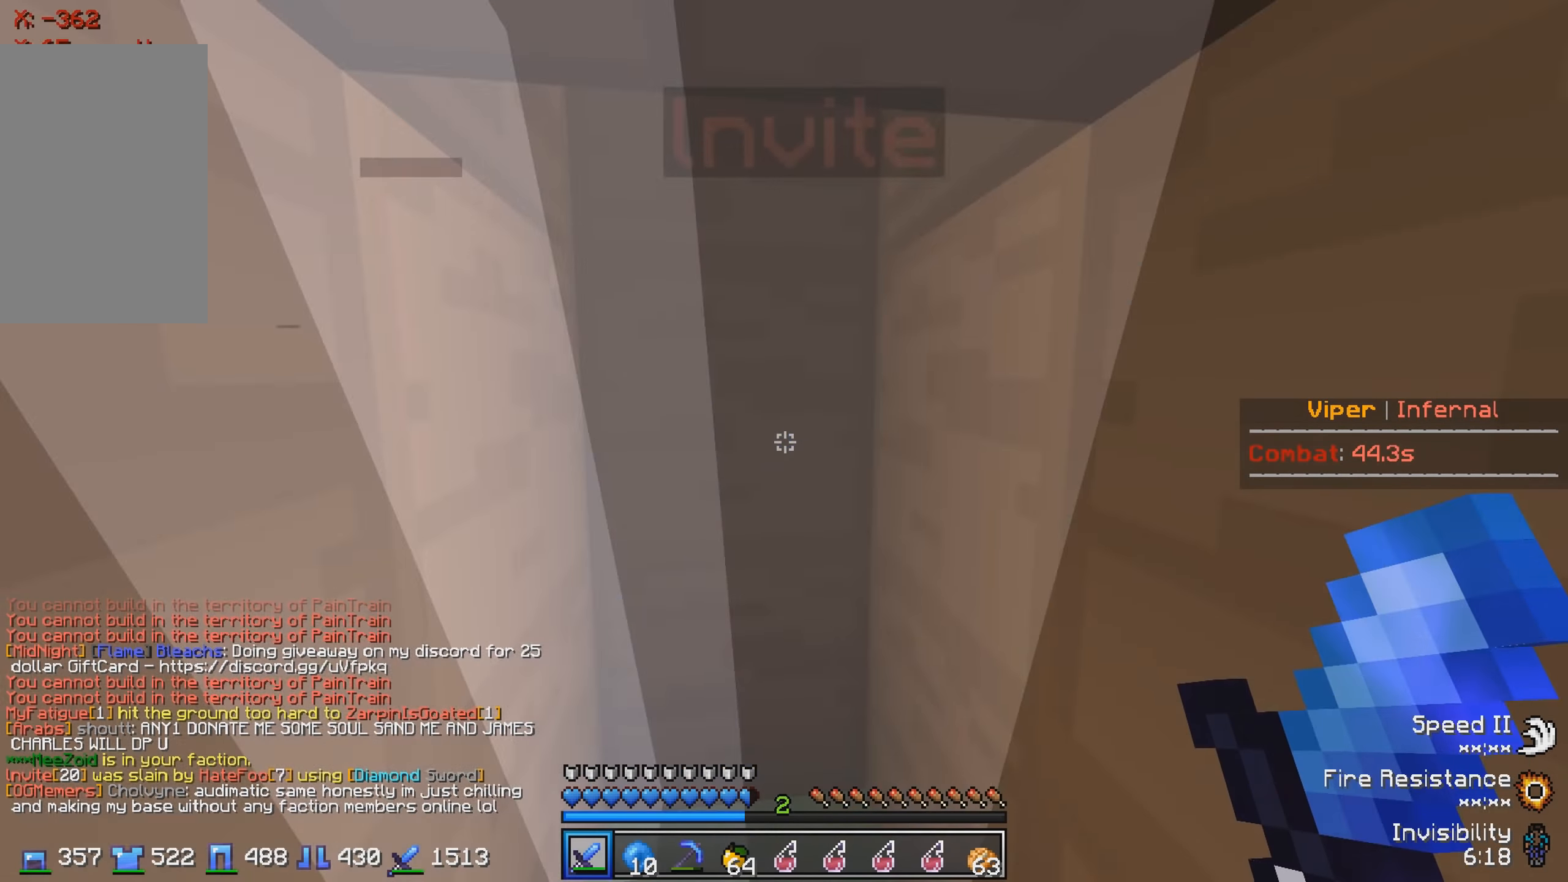
{"keys": [], "events": []}
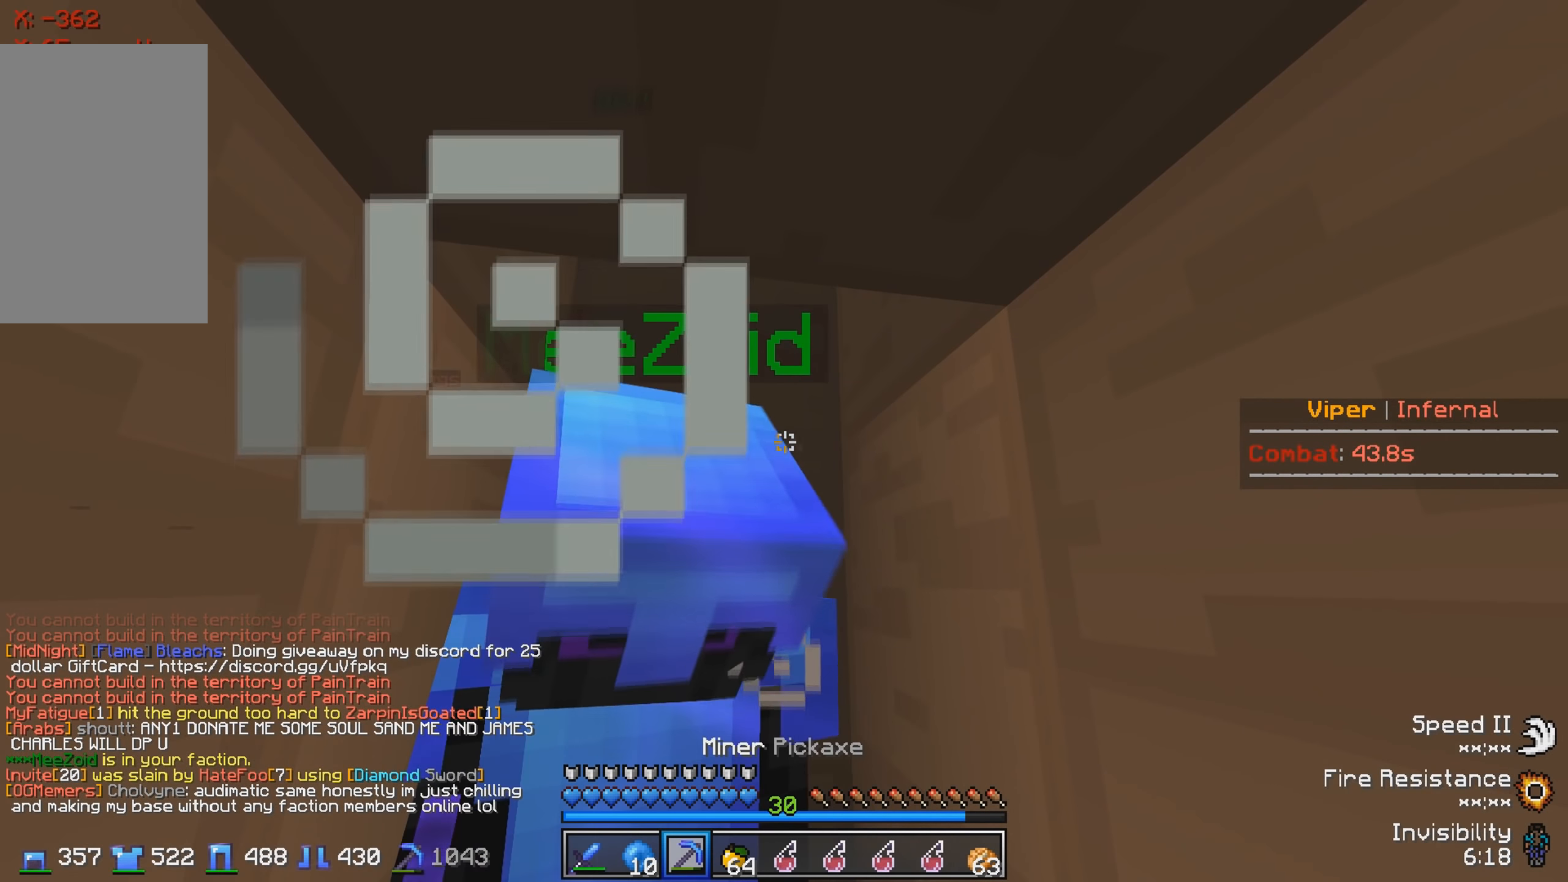
{"keys": [], "events": [[116, "d", "down"], [300, "d", "up"]]}
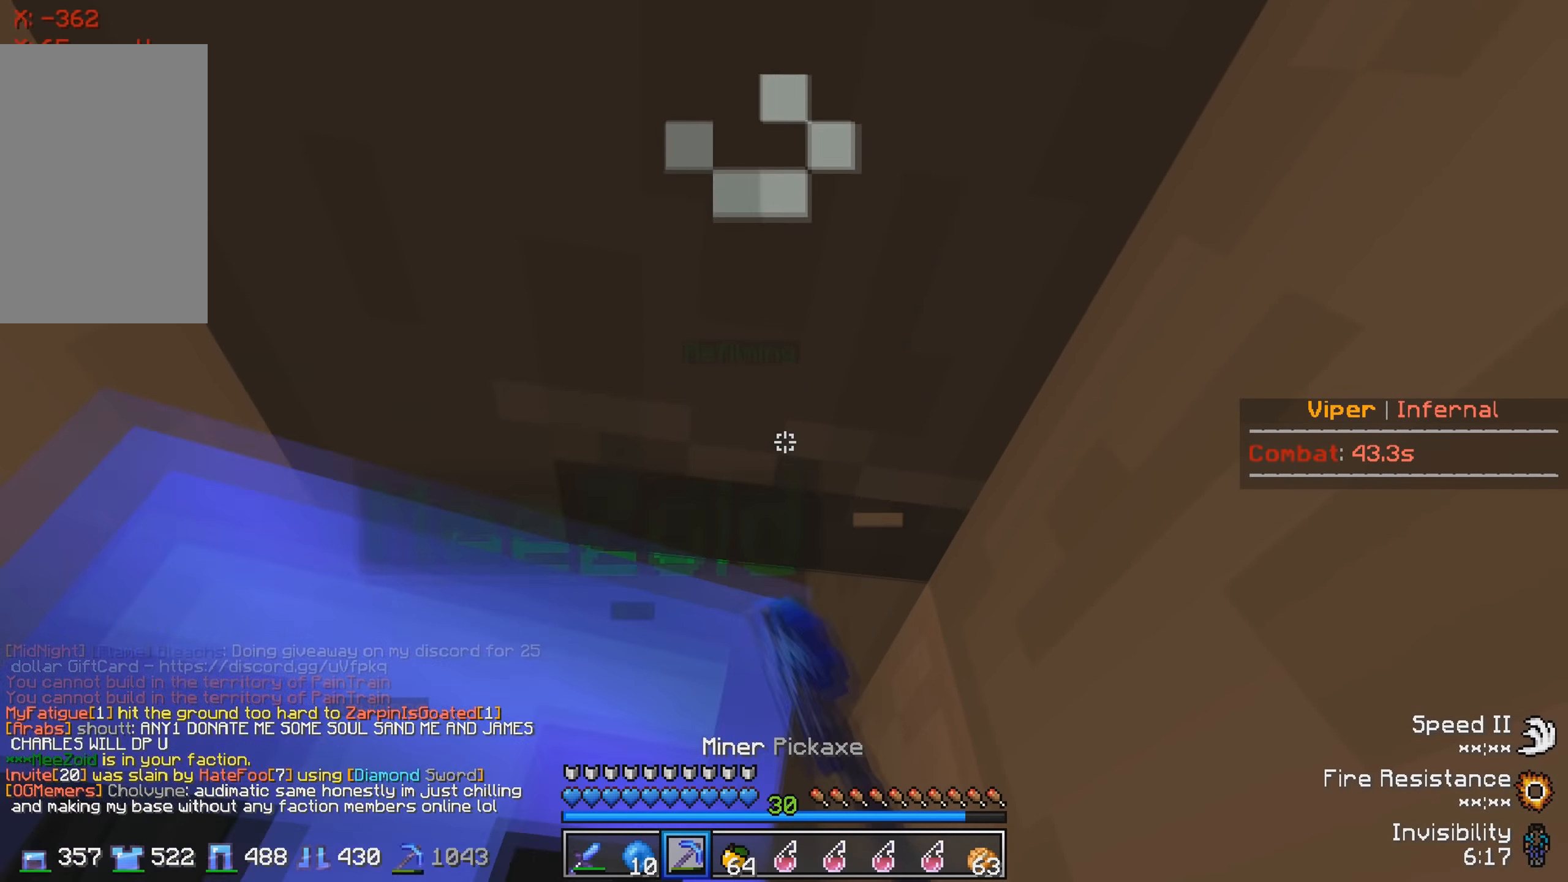
{"keys": ["w"], "events": [[416, "w", "down"]]}
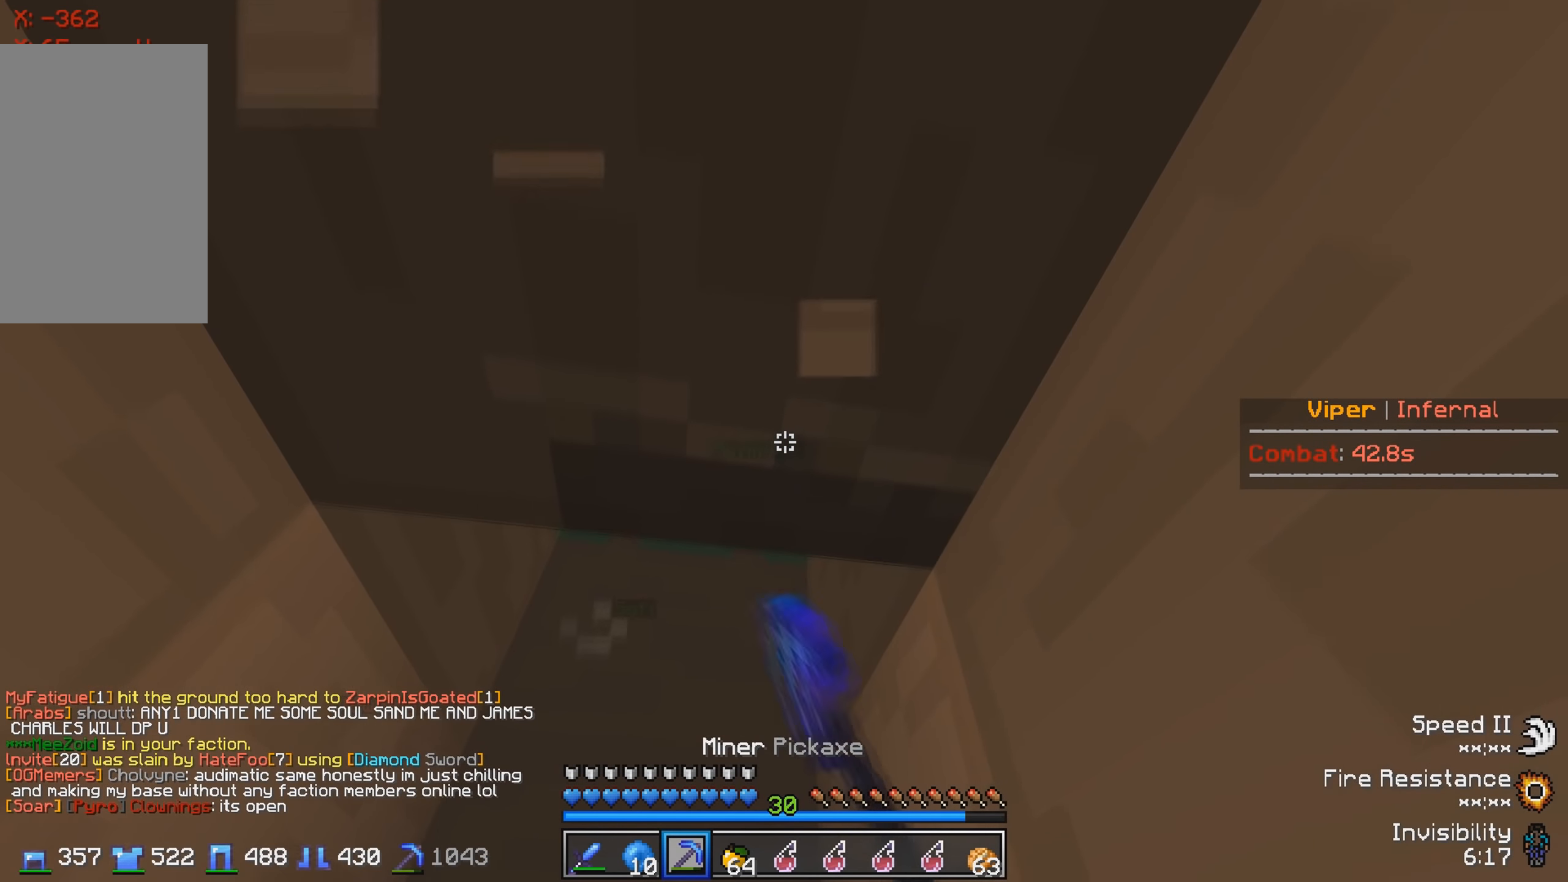
{"keys": [], "events": [[16, "a", "down"], [416, "a", "up"], [433, "w", "up"]]}